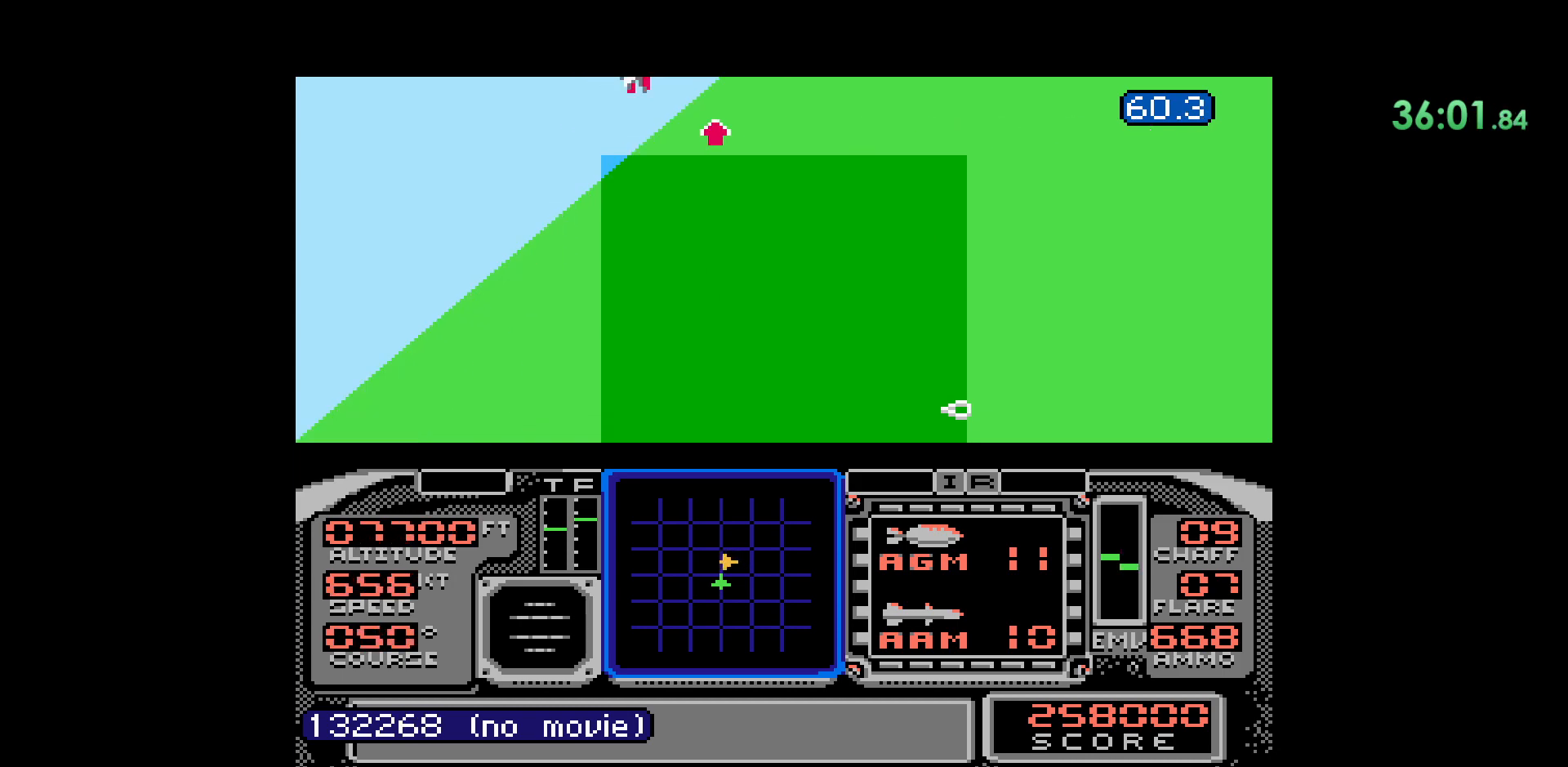
Gameplay with a controller (Nintendo layout); each line is a JSON object with the inputs held at the frame after it (dt_ms = milliseconds from this image to that frame). "events" lists button and stick changes between this image and that frame as [ms after this image, input, new state], when the widget could be followed in between. Not read: L1 L3 R1 R3.
{"dt_ms": 500, "buttons": ["DPAD_DOWN"], "events": [[200, "DPAD_DOWN", "down"], [300, "DPAD_LEFT", "up"]]}
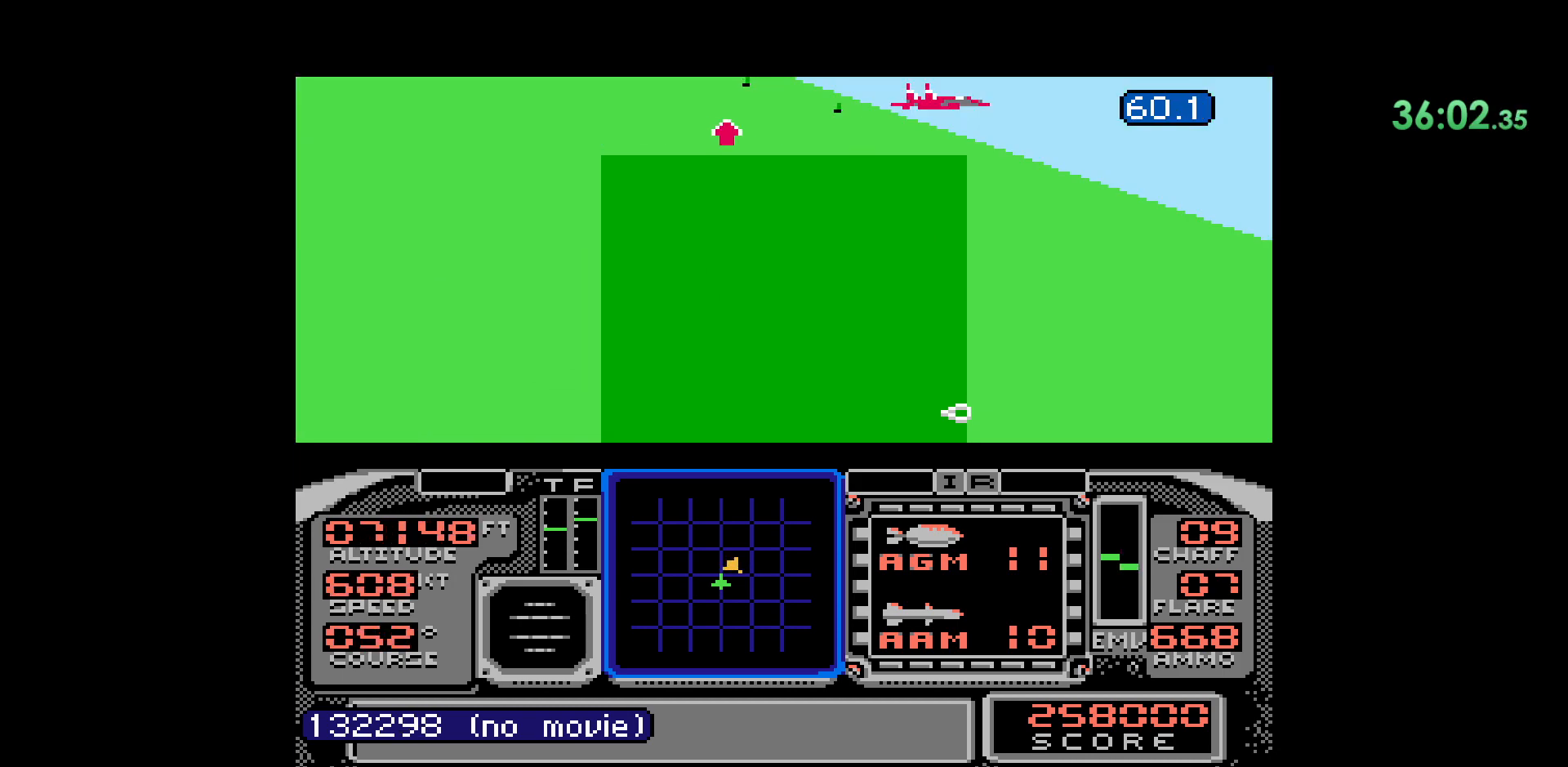
{"dt_ms": 500, "buttons": ["B", "DPAD_DOWN"], "events": [[383, "B", "down"]]}
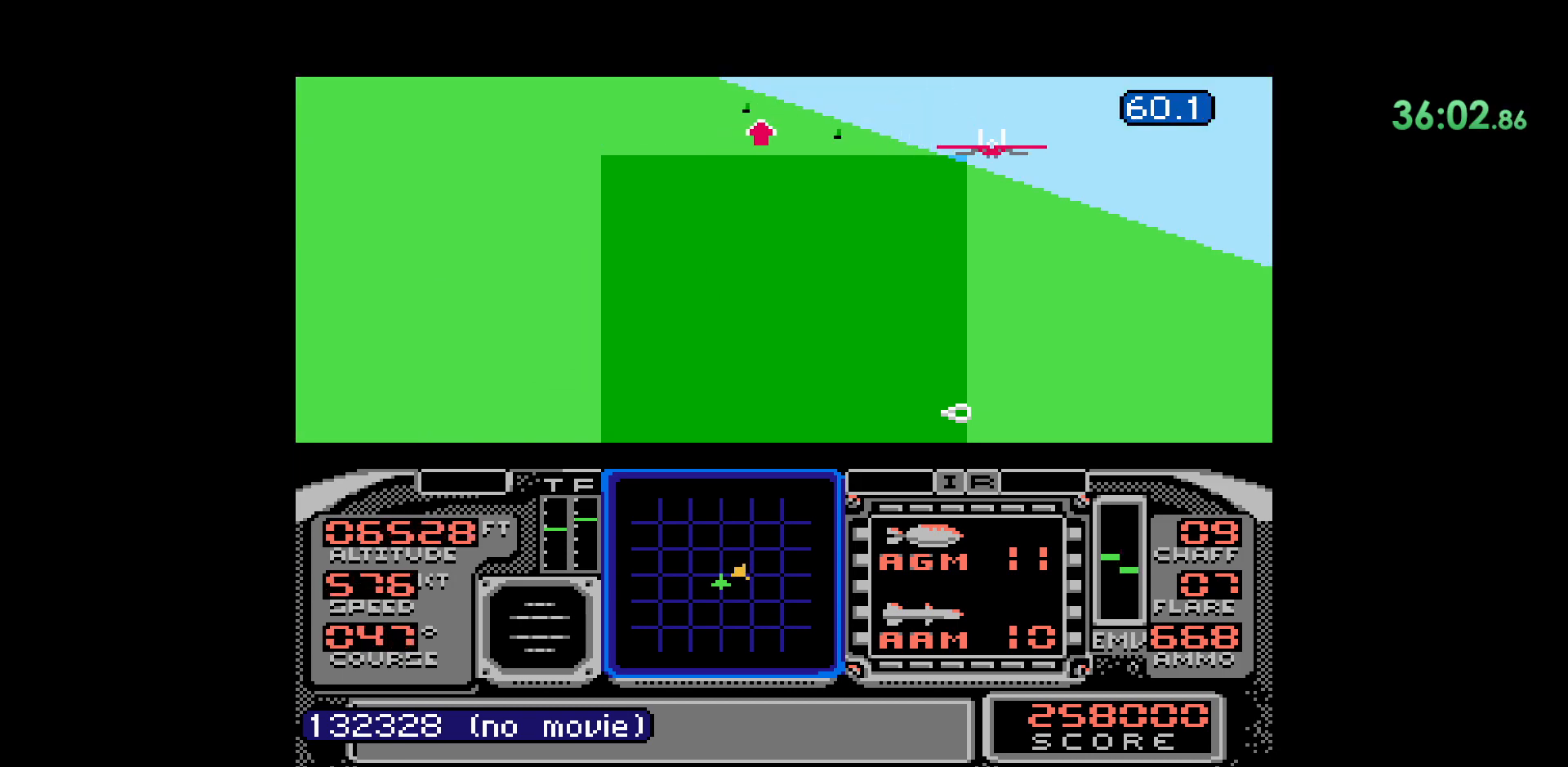
{"dt_ms": 500, "buttons": ["DPAD_RIGHT"], "events": [[117, "B", "up"], [300, "DPAD_DOWN", "up"], [383, "DPAD_RIGHT", "down"]]}
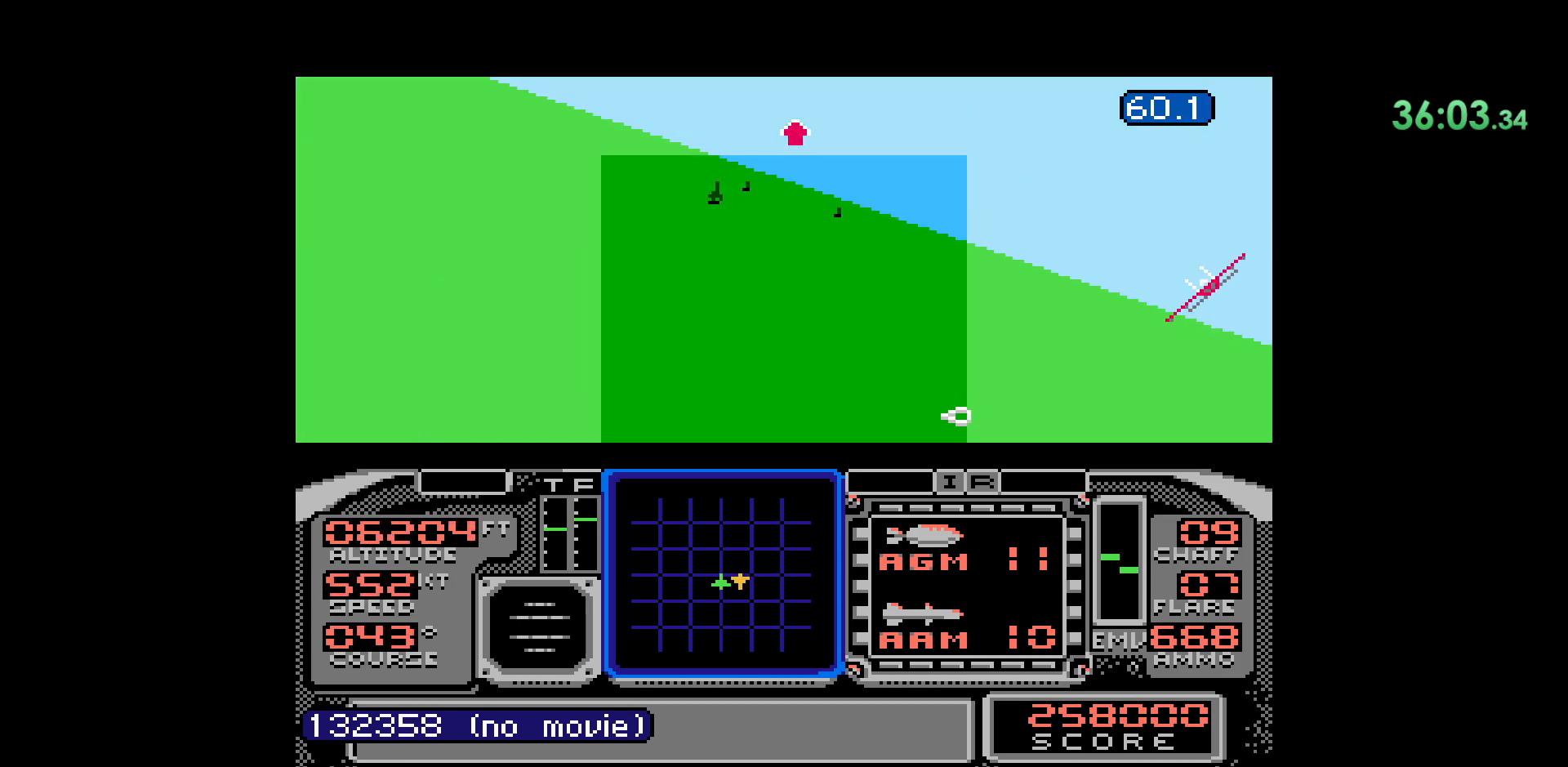
{"dt_ms": 500, "buttons": ["DPAD_RIGHT"], "events": []}
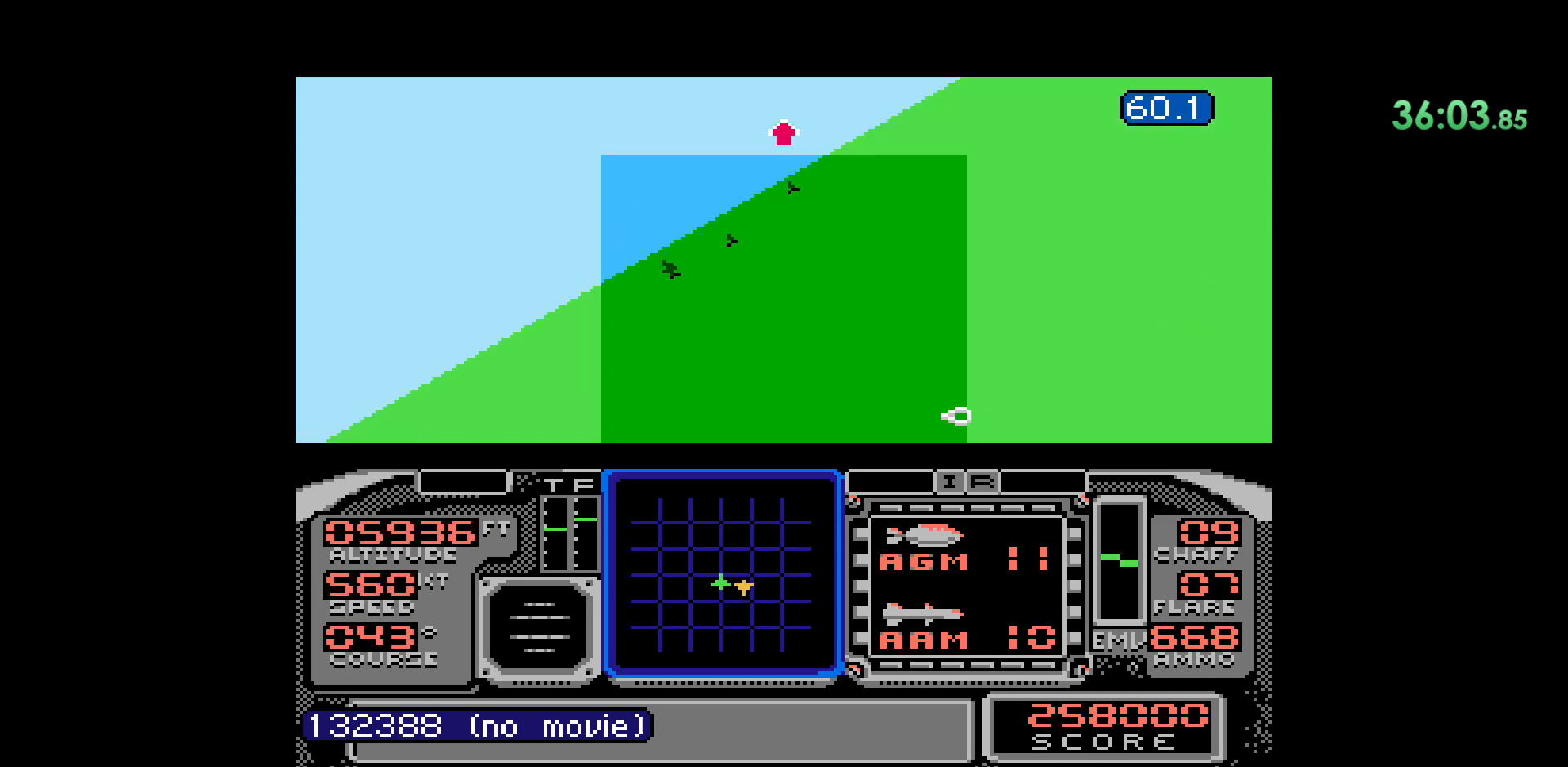
{"dt_ms": 500, "buttons": ["DPAD_DOWN"], "events": [[233, "DPAD_RIGHT", "up"], [417, "DPAD_DOWN", "down"]]}
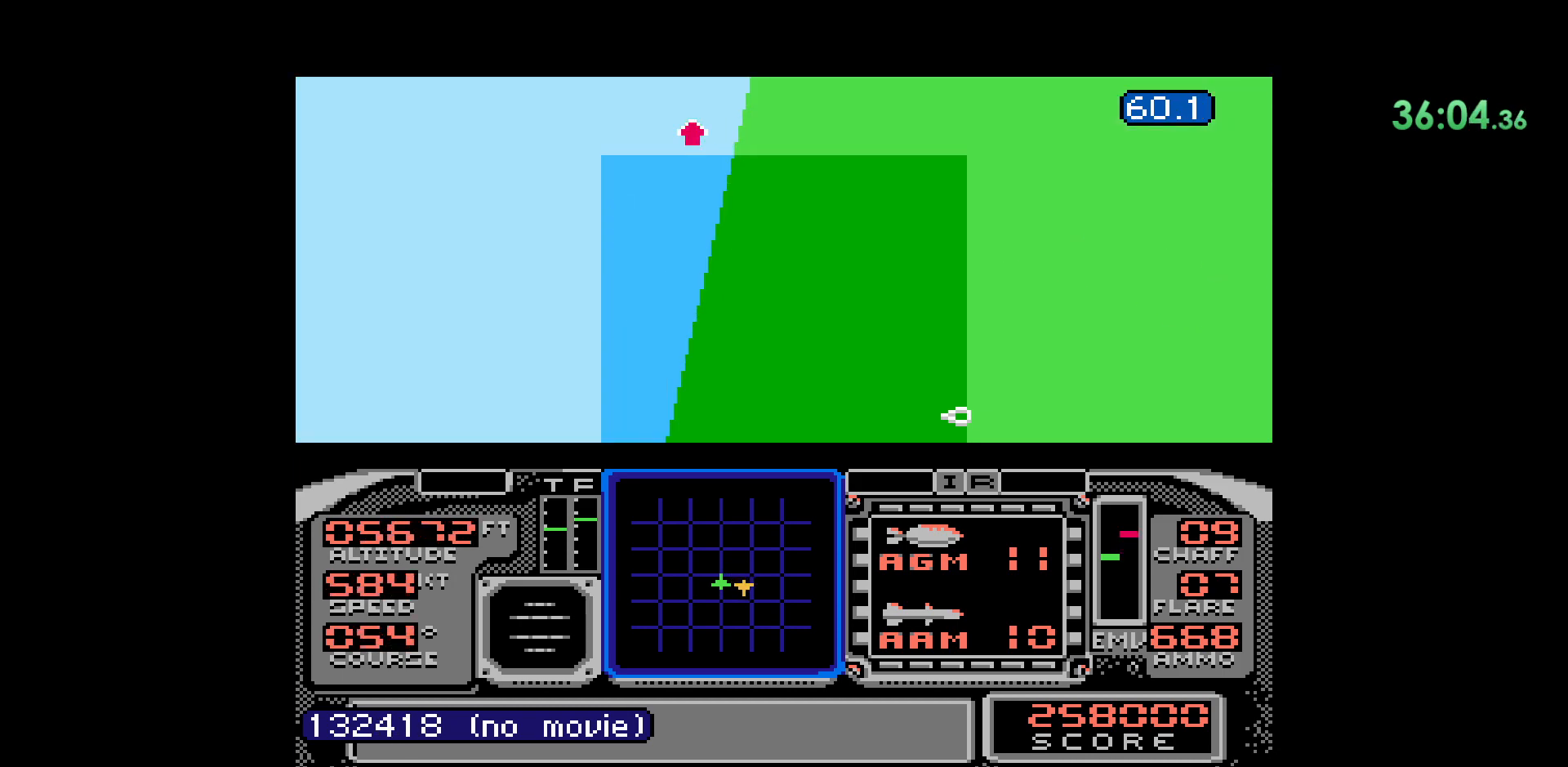
{"dt_ms": 500, "buttons": ["DPAD_DOWN"], "events": []}
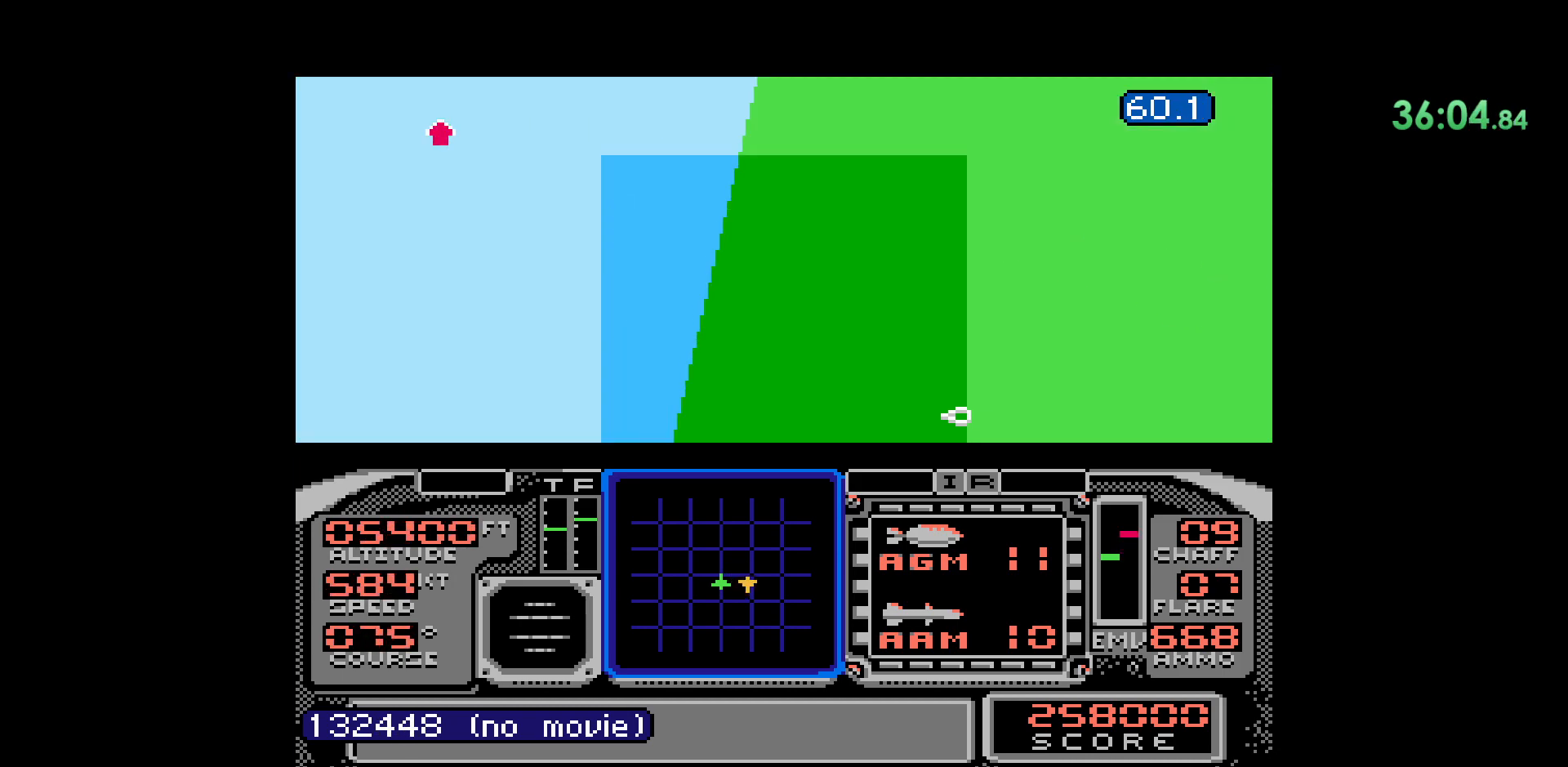
{"dt_ms": 500, "buttons": ["DPAD_DOWN"], "events": []}
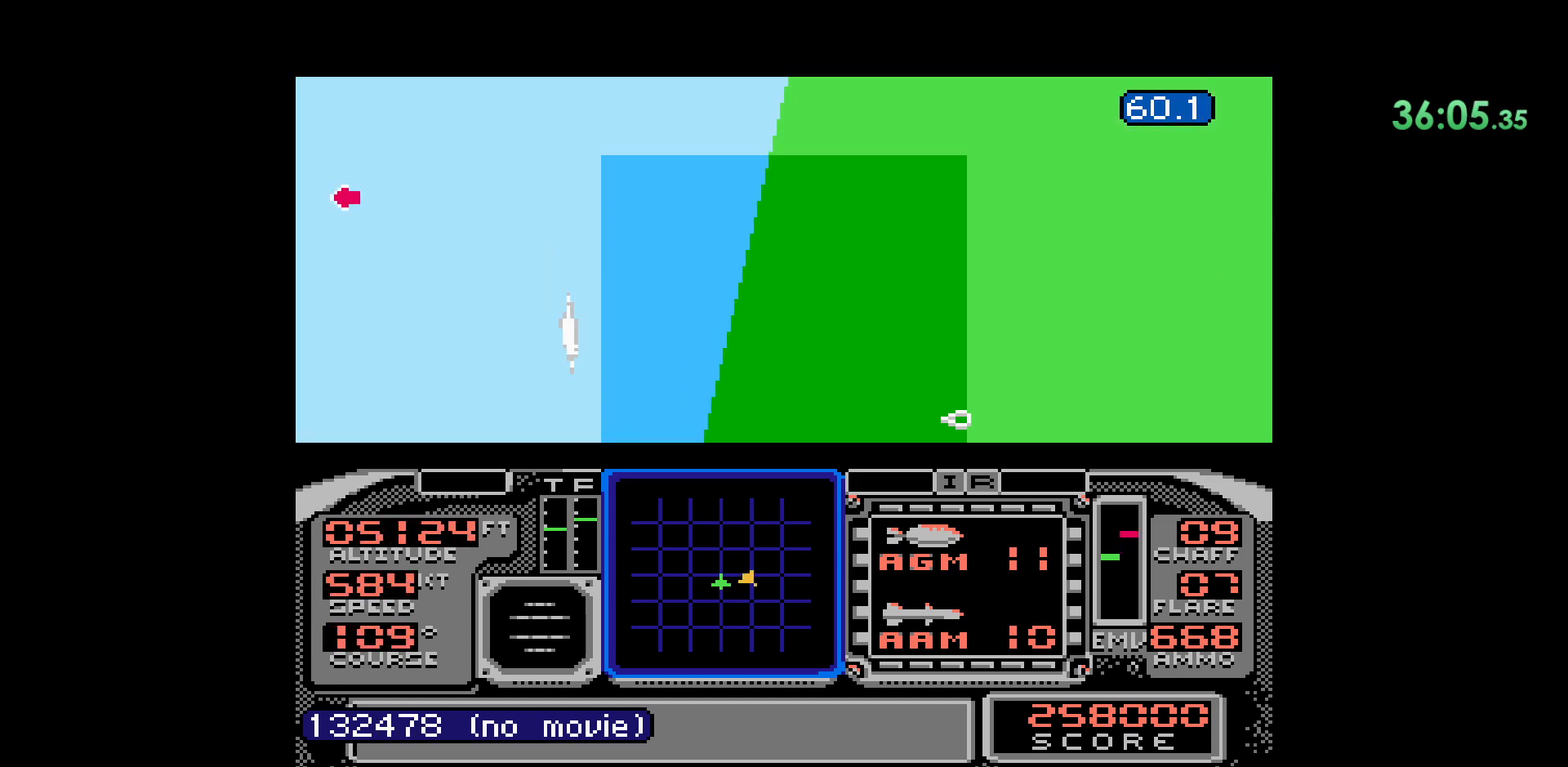
{"dt_ms": 500, "buttons": [], "events": [[100, "DPAD_DOWN", "up"], [217, "DPAD_RIGHT", "down"], [483, "DPAD_RIGHT", "up"]]}
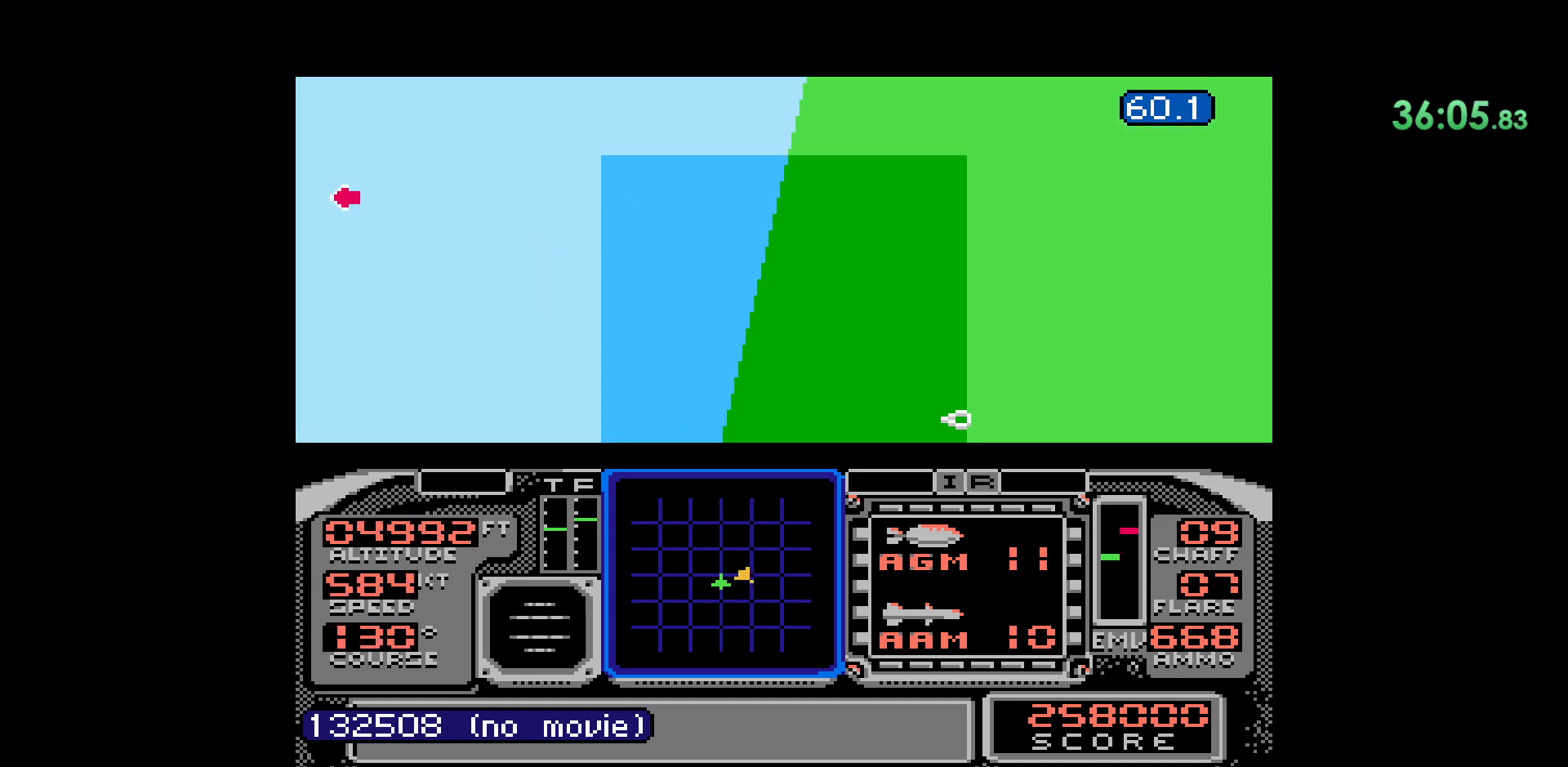
{"dt_ms": 500, "buttons": [], "events": [[117, "DPAD_DOWN", "down"], [500, "DPAD_DOWN", "up"]]}
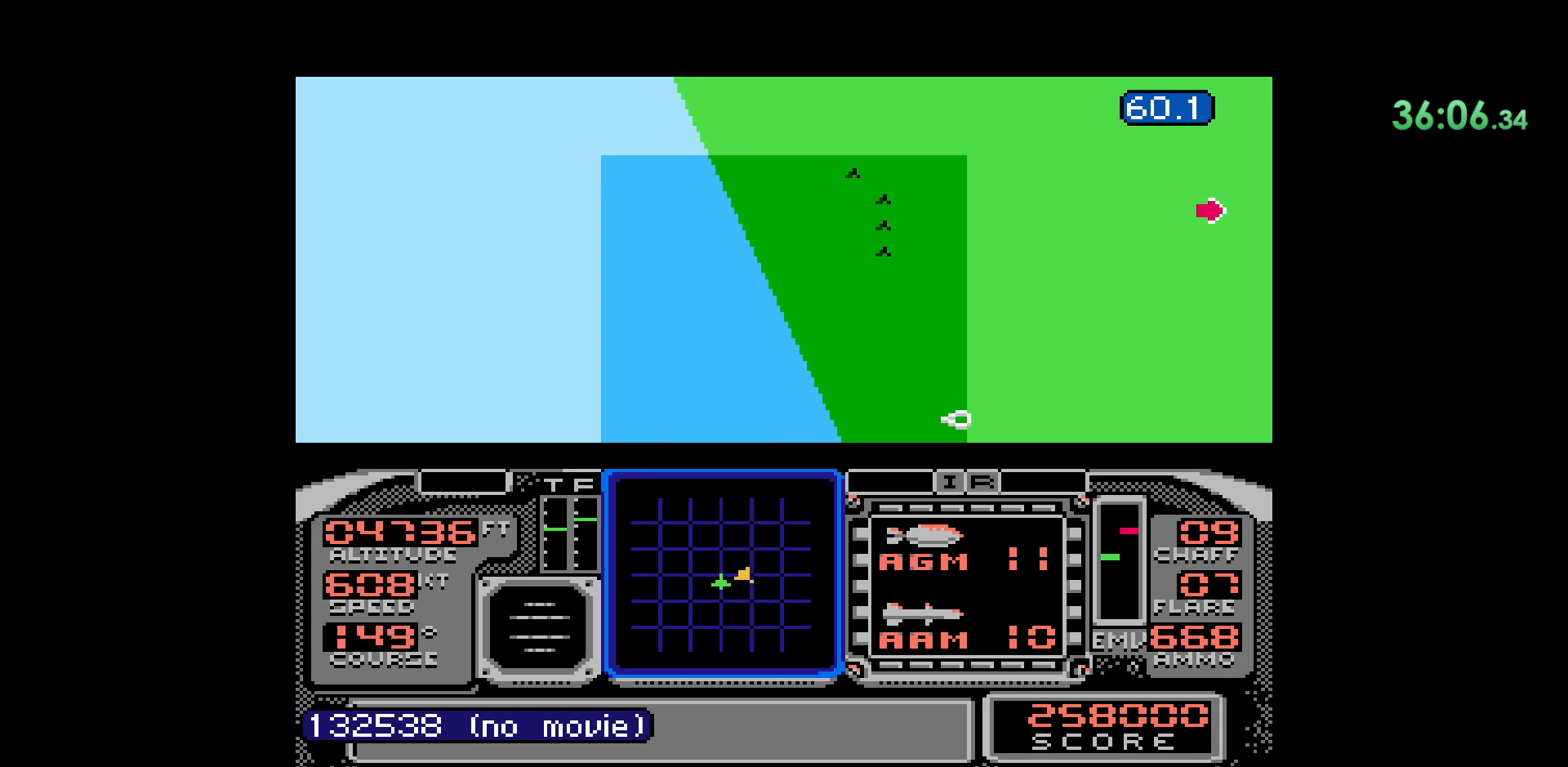
{"dt_ms": 500, "buttons": [], "events": [[83, "DPAD_LEFT", "down"], [283, "DPAD_LEFT", "up"]]}
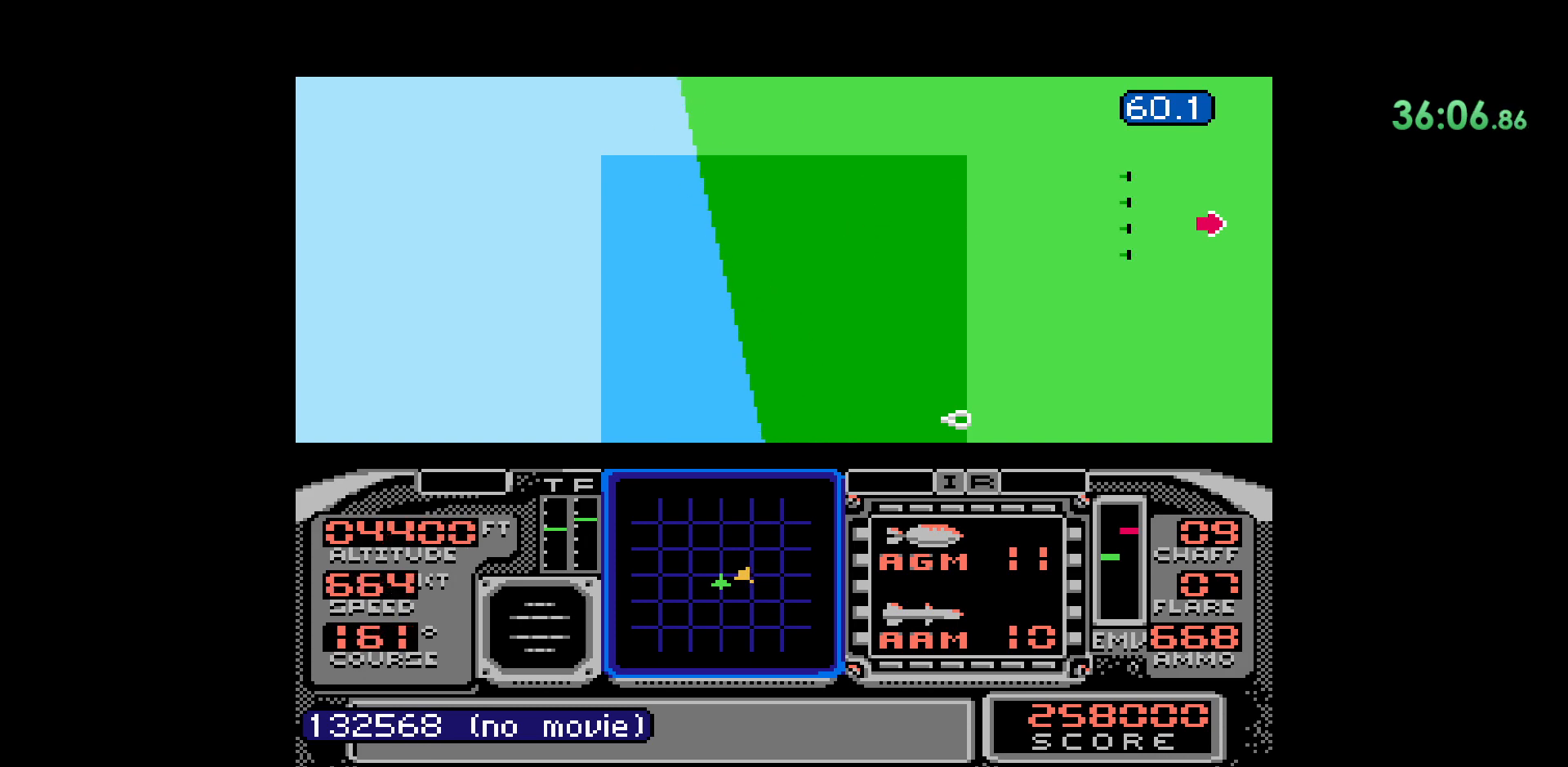
{"dt_ms": 500, "buttons": ["DPAD_DOWN"], "events": [[50, "DPAD_LEFT", "down"], [183, "DPAD_LEFT", "up"], [367, "DPAD_DOWN", "down"]]}
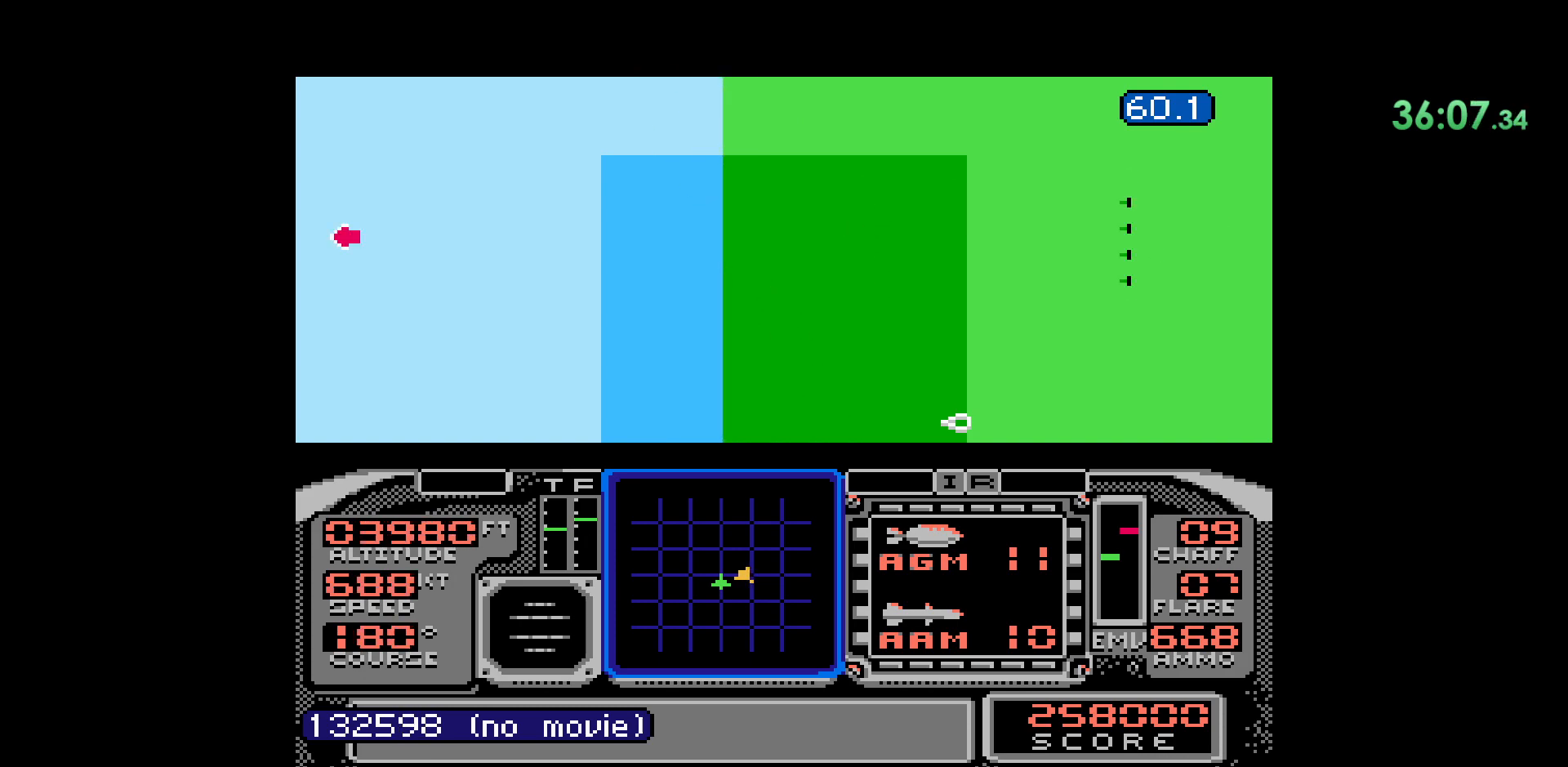
{"dt_ms": 500, "buttons": ["DPAD_DOWN"], "events": []}
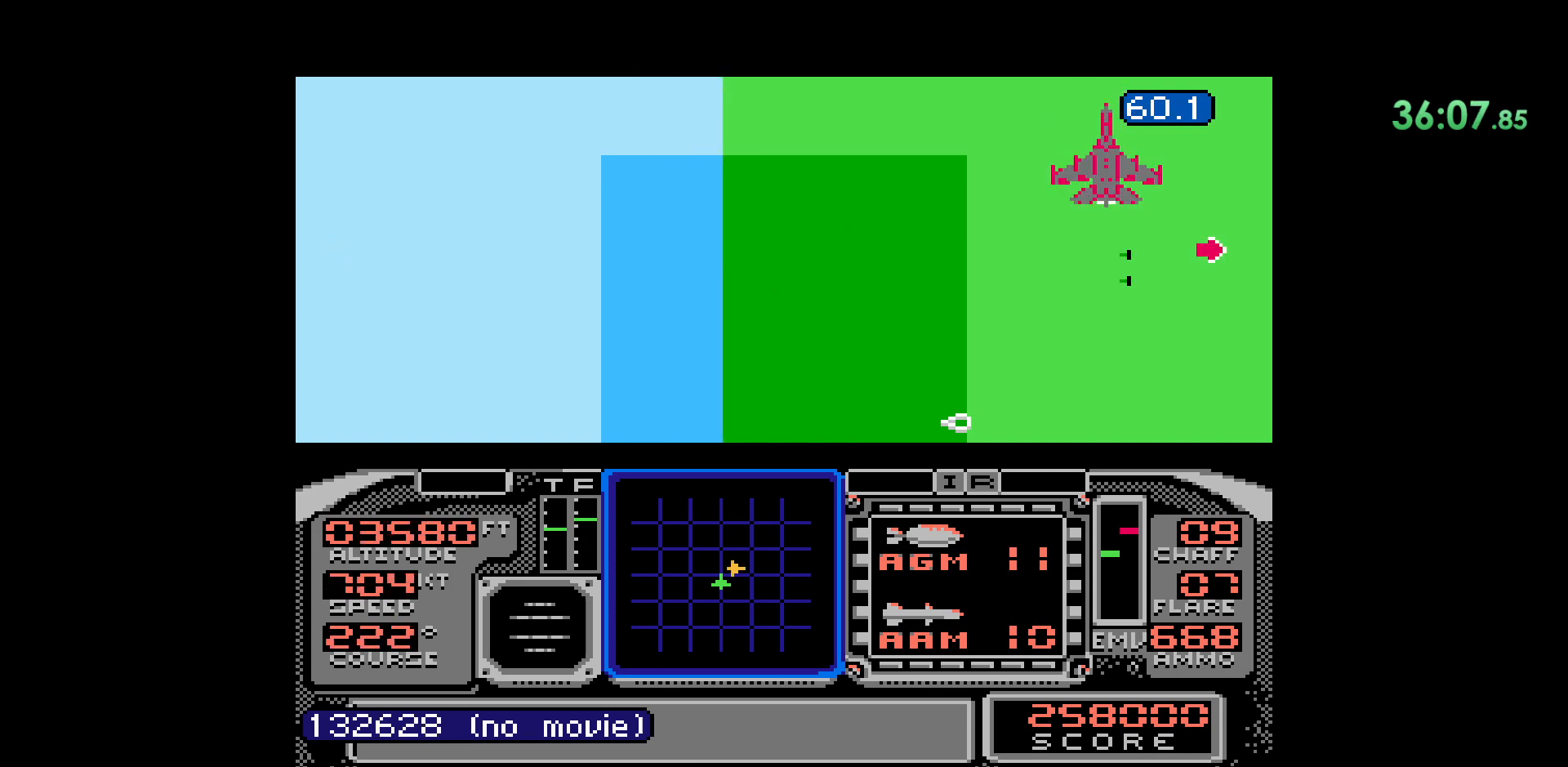
{"dt_ms": 500, "buttons": ["DPAD_DOWN"], "events": []}
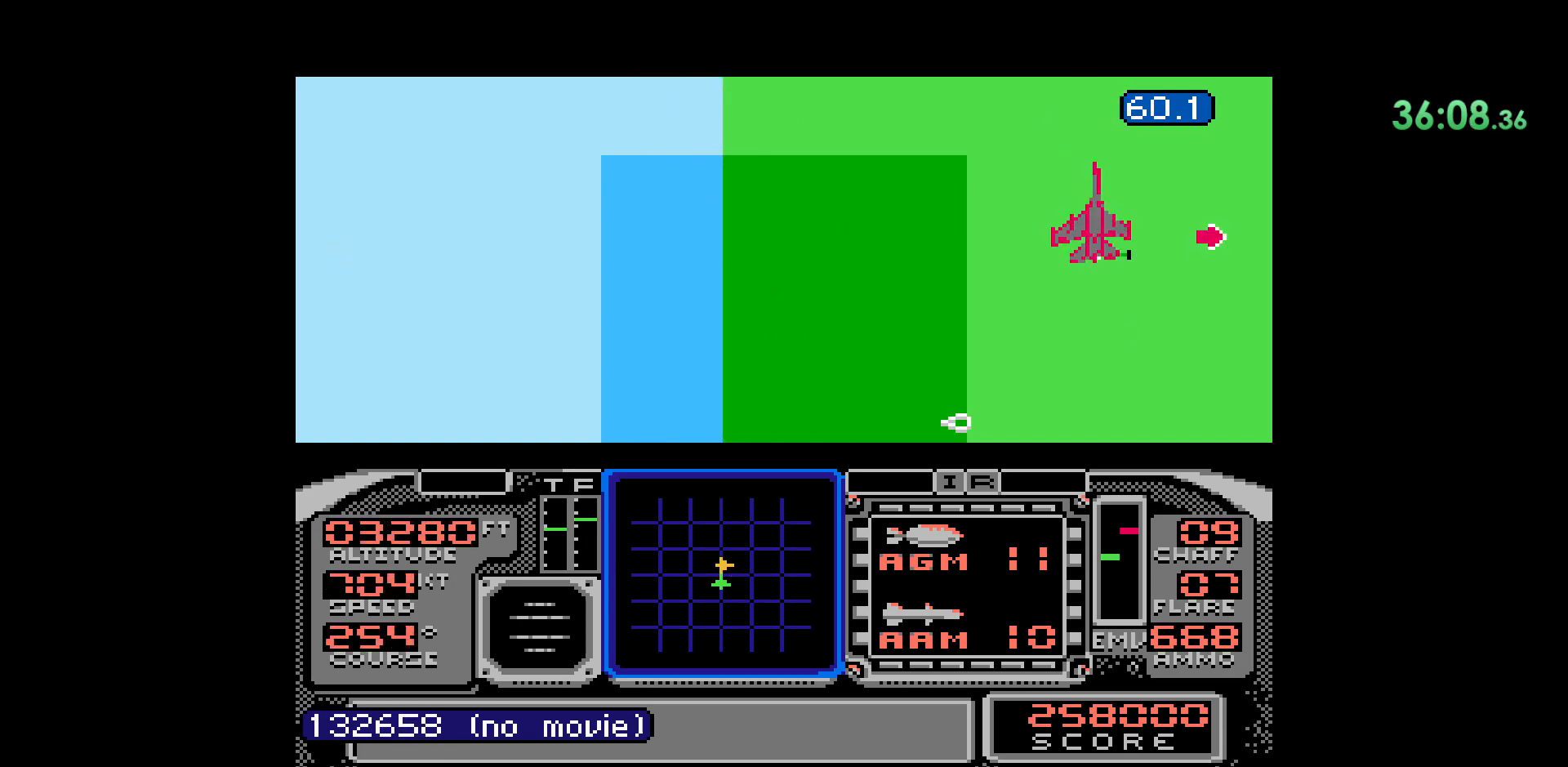
{"dt_ms": 500, "buttons": [], "events": [[350, "DPAD_DOWN", "up"]]}
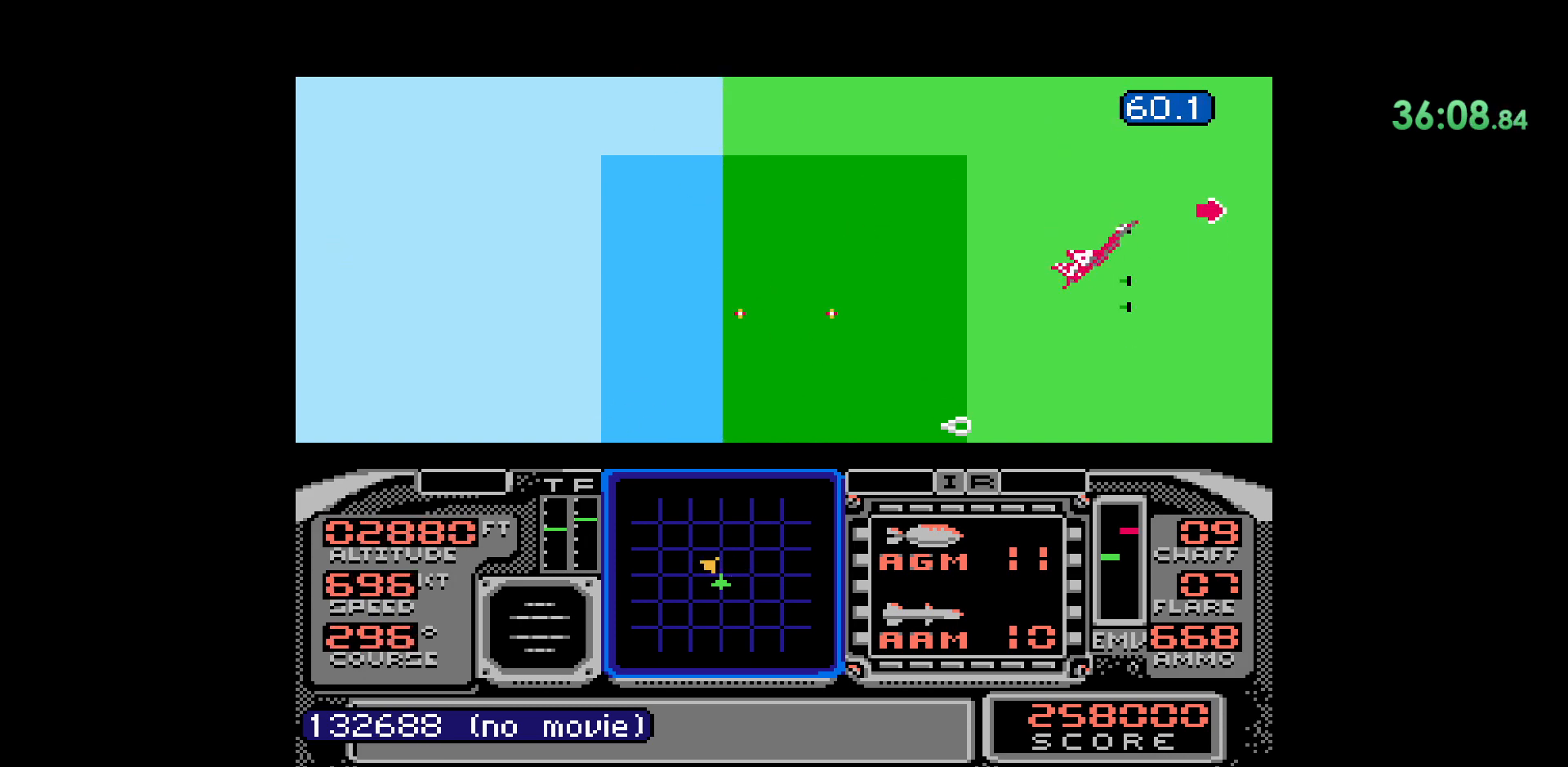
{"dt_ms": 500, "buttons": ["DPAD_LEFT"], "events": [[467, "DPAD_LEFT", "down"]]}
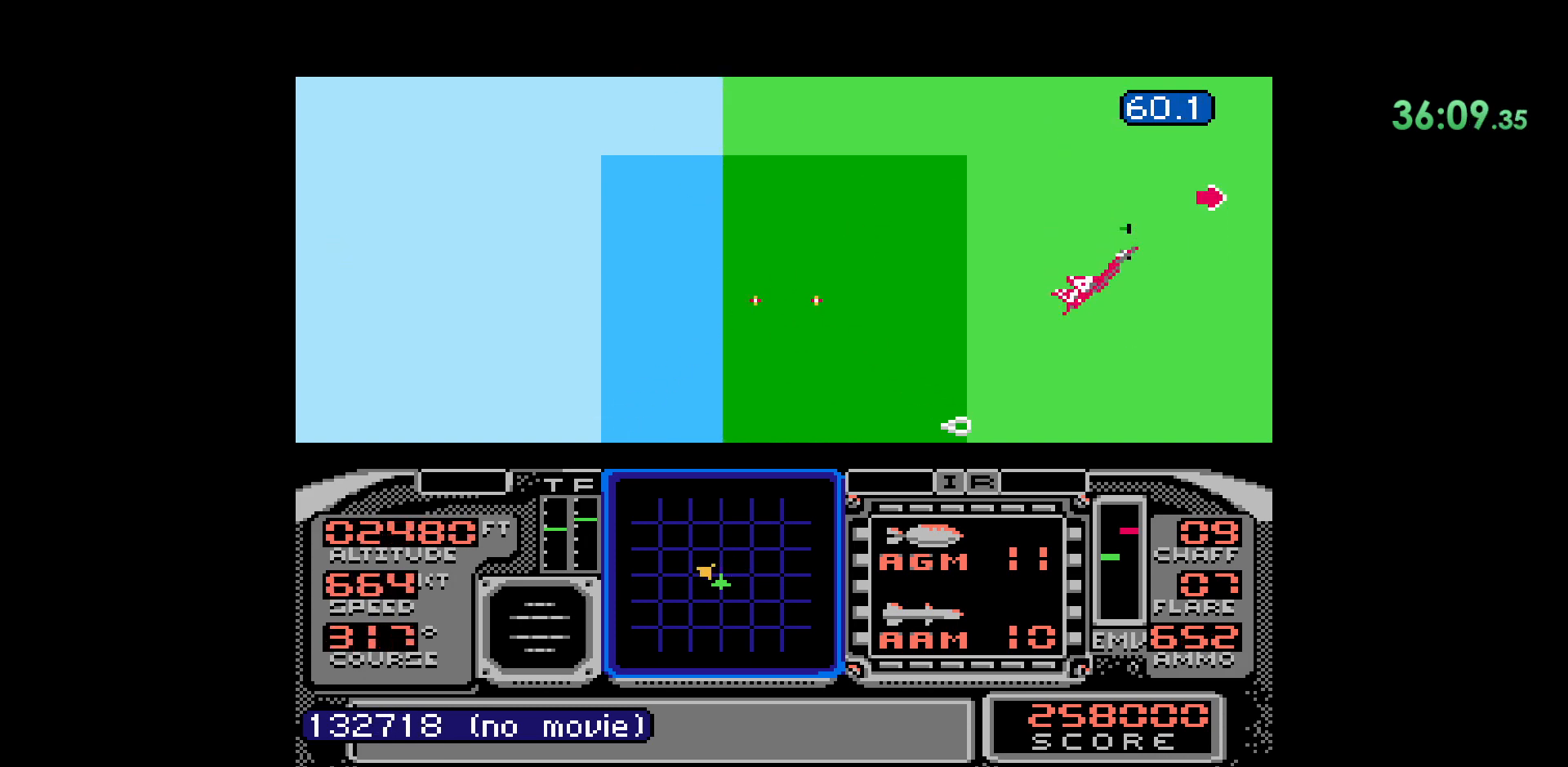
{"dt_ms": 1000, "buttons": ["DPAD_DOWN"]}
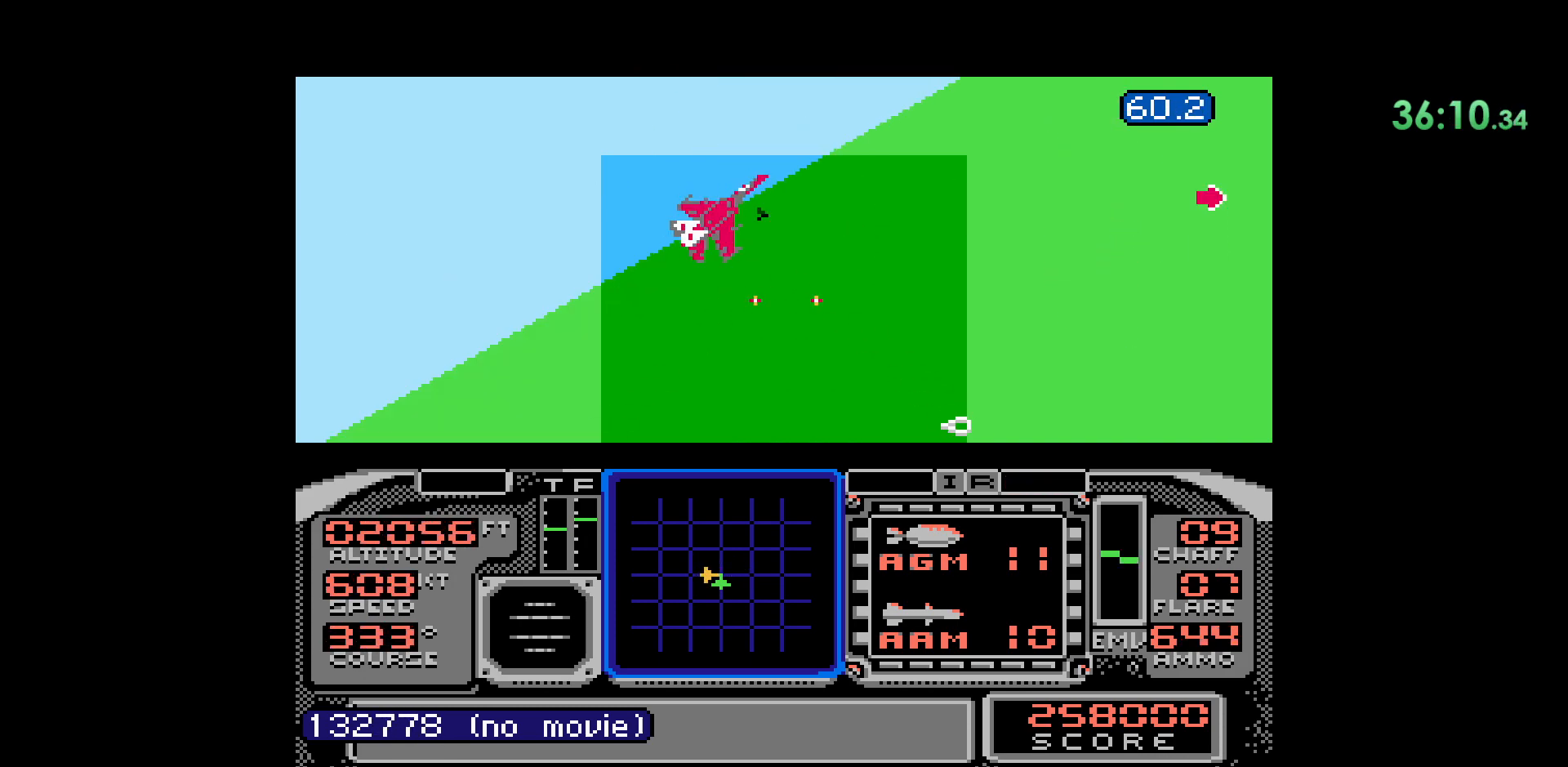
{"dt_ms": 500, "buttons": ["DPAD_DOWN"], "events": []}
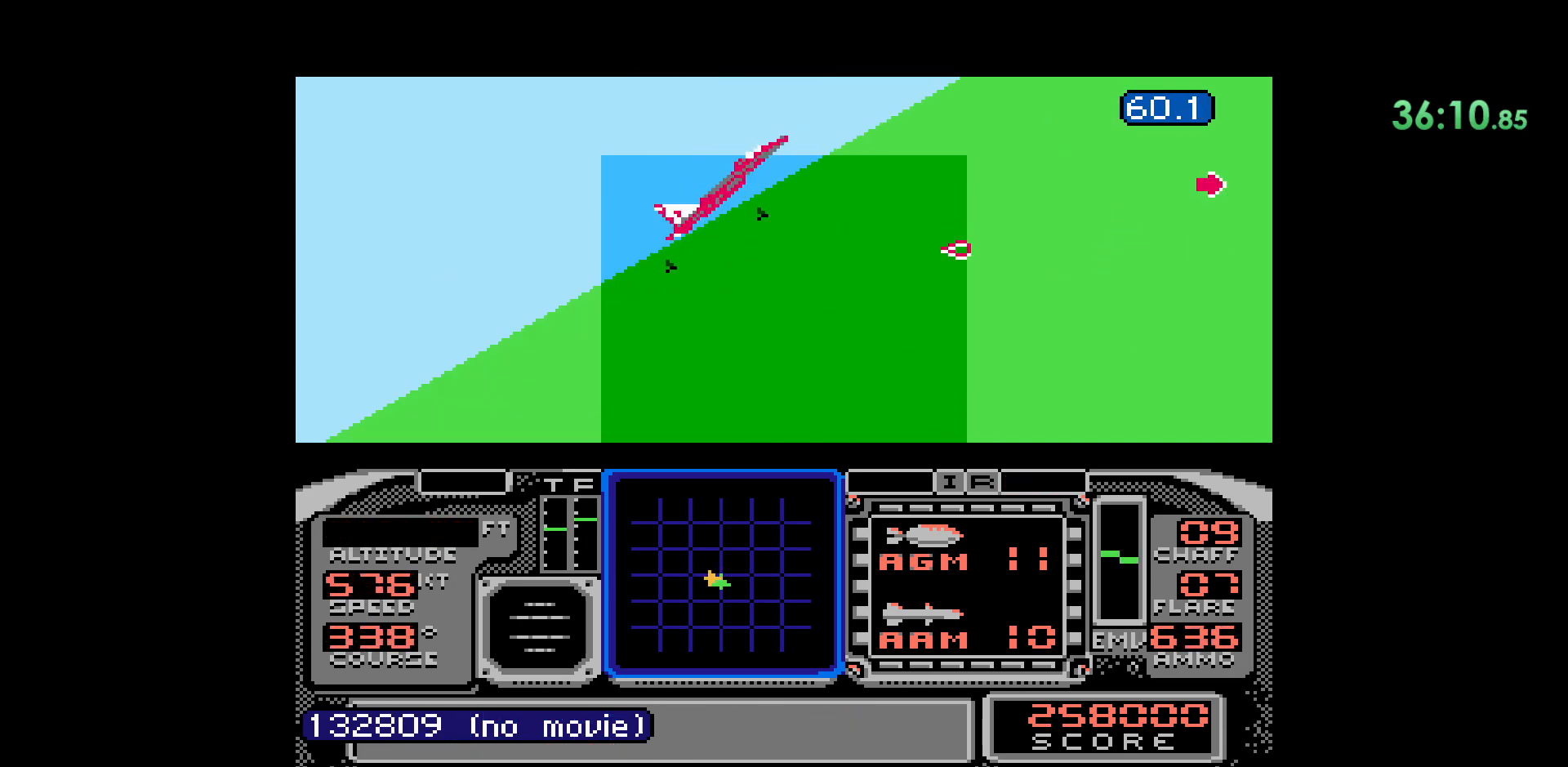
{"dt_ms": 1000, "buttons": []}
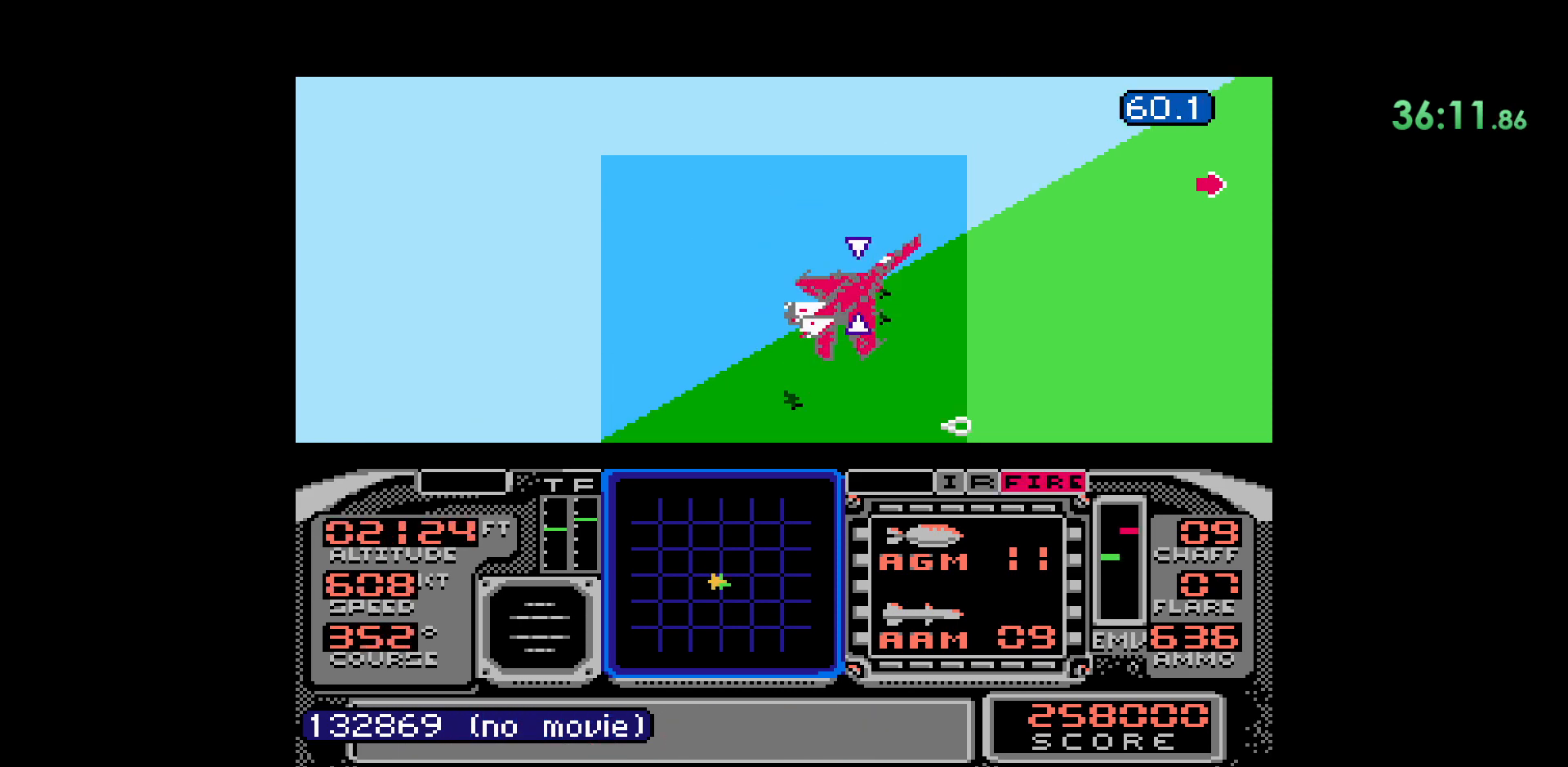
{"dt_ms": 500, "buttons": ["DPAD_LEFT"], "events": [[183, "DPAD_LEFT", "down"]]}
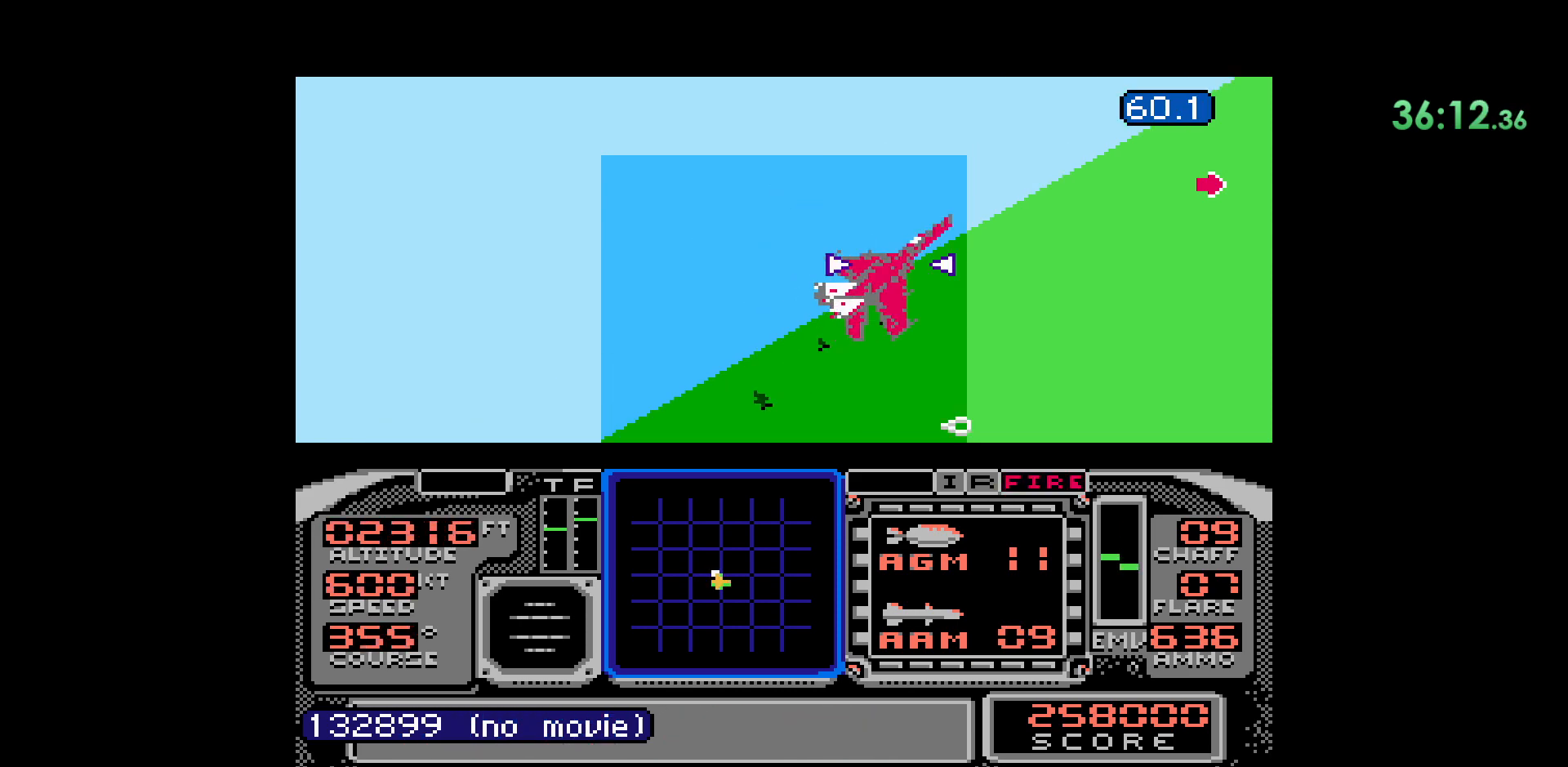
{"dt_ms": 500, "buttons": ["DPAD_DOWN"], "events": [[333, "DPAD_DOWN", "down"], [367, "DPAD_LEFT", "up"]]}
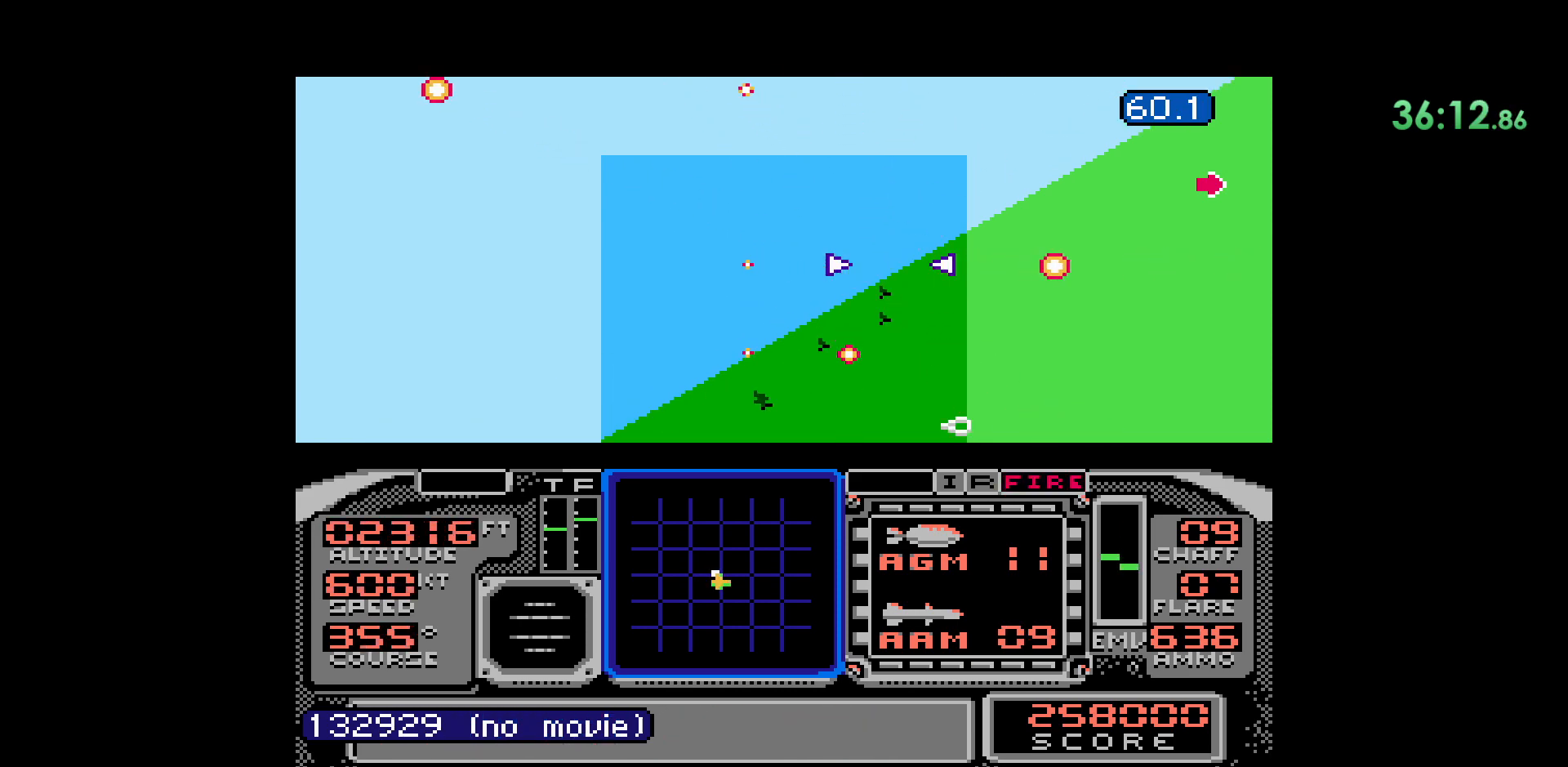
{"dt_ms": 500, "buttons": ["DPAD_DOWN"], "events": []}
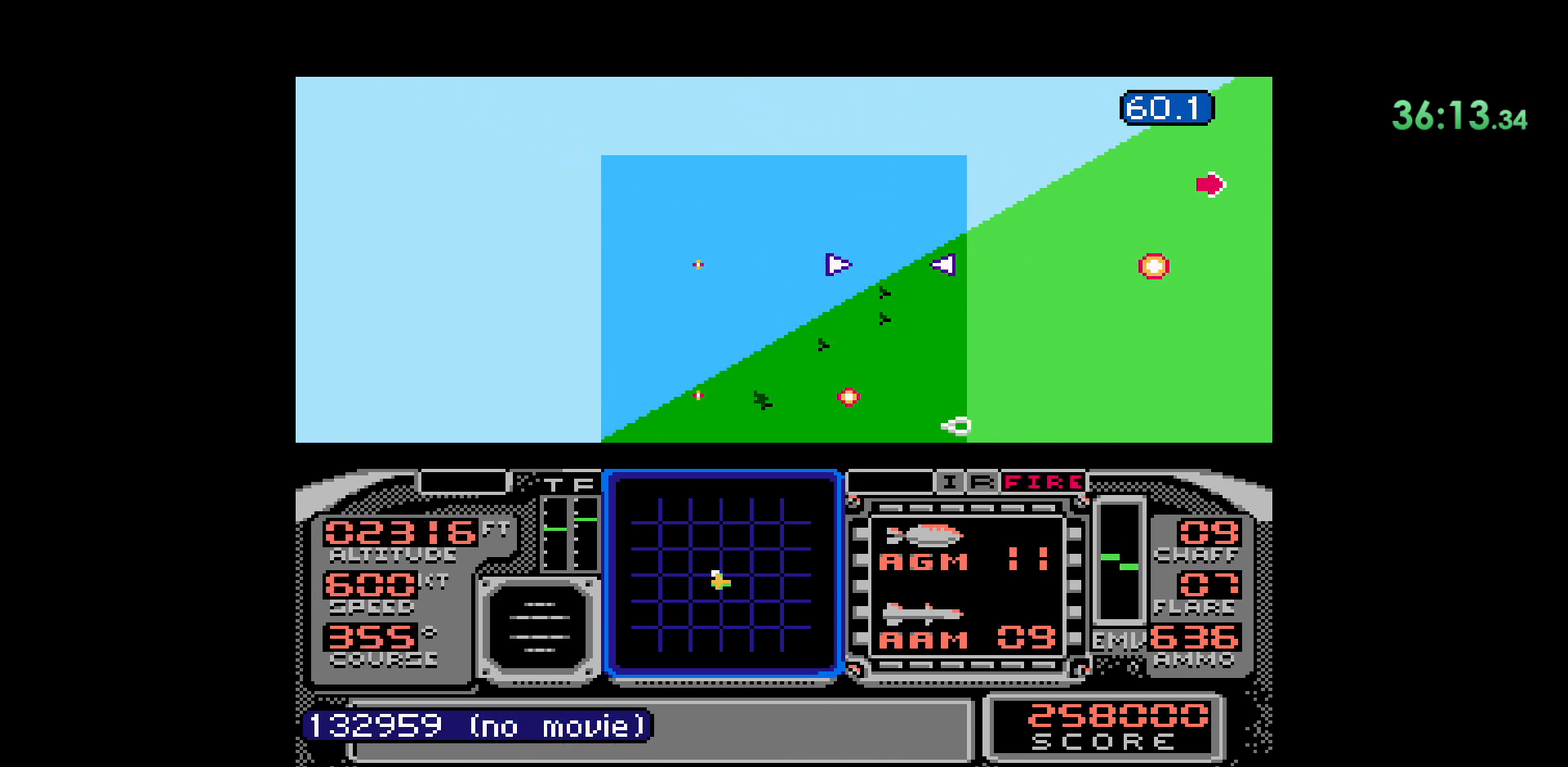
{"dt_ms": 500, "buttons": ["DPAD_DOWN"], "events": []}
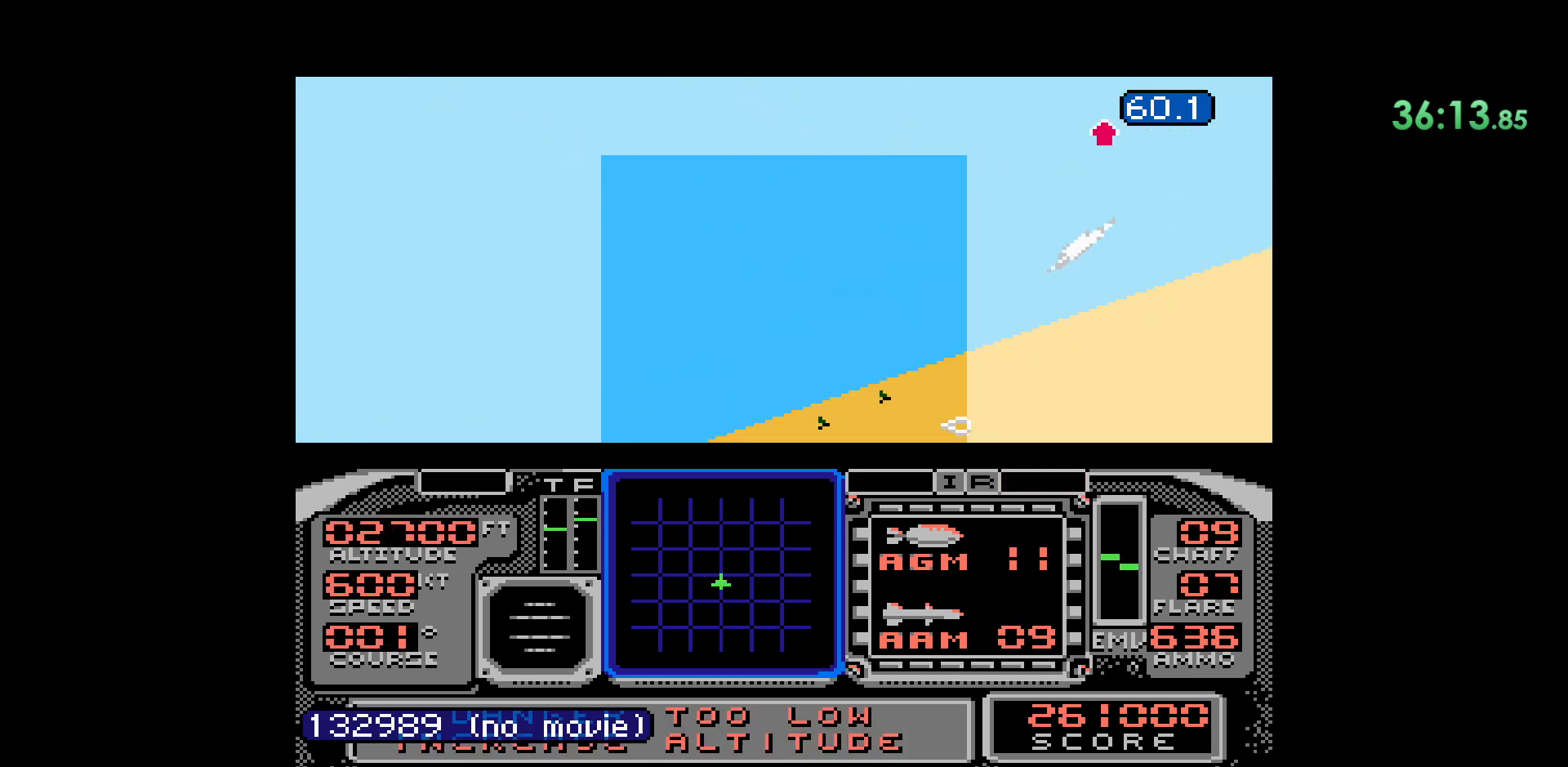
{"dt_ms": 500, "buttons": ["DPAD_DOWN"], "events": []}
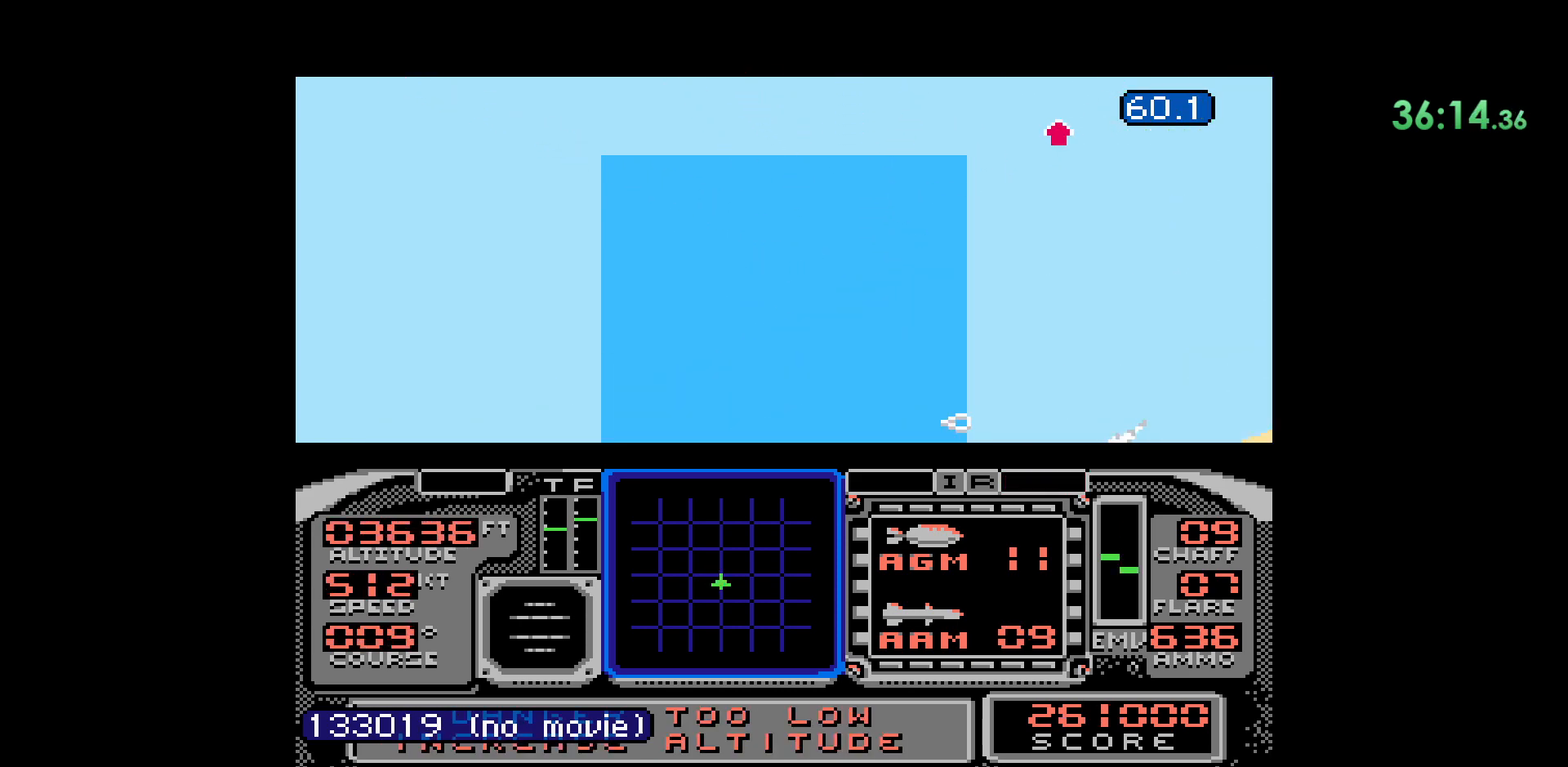
{"dt_ms": 500, "buttons": ["DPAD_LEFT"], "events": [[183, "DPAD_DOWN", "up"], [317, "DPAD_LEFT", "down"]]}
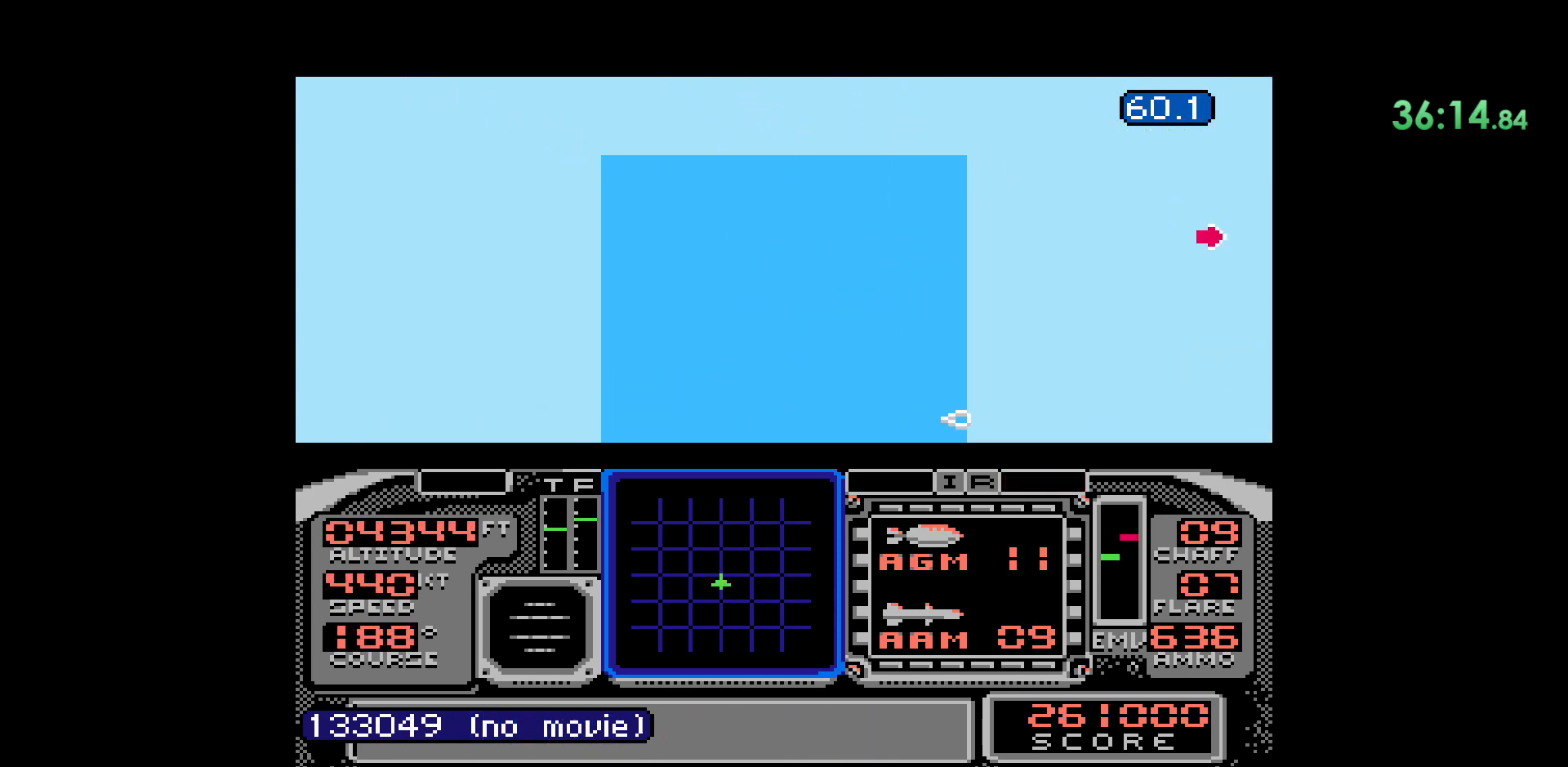
{"dt_ms": 500, "buttons": [], "events": [[383, "DPAD_LEFT", "up"]]}
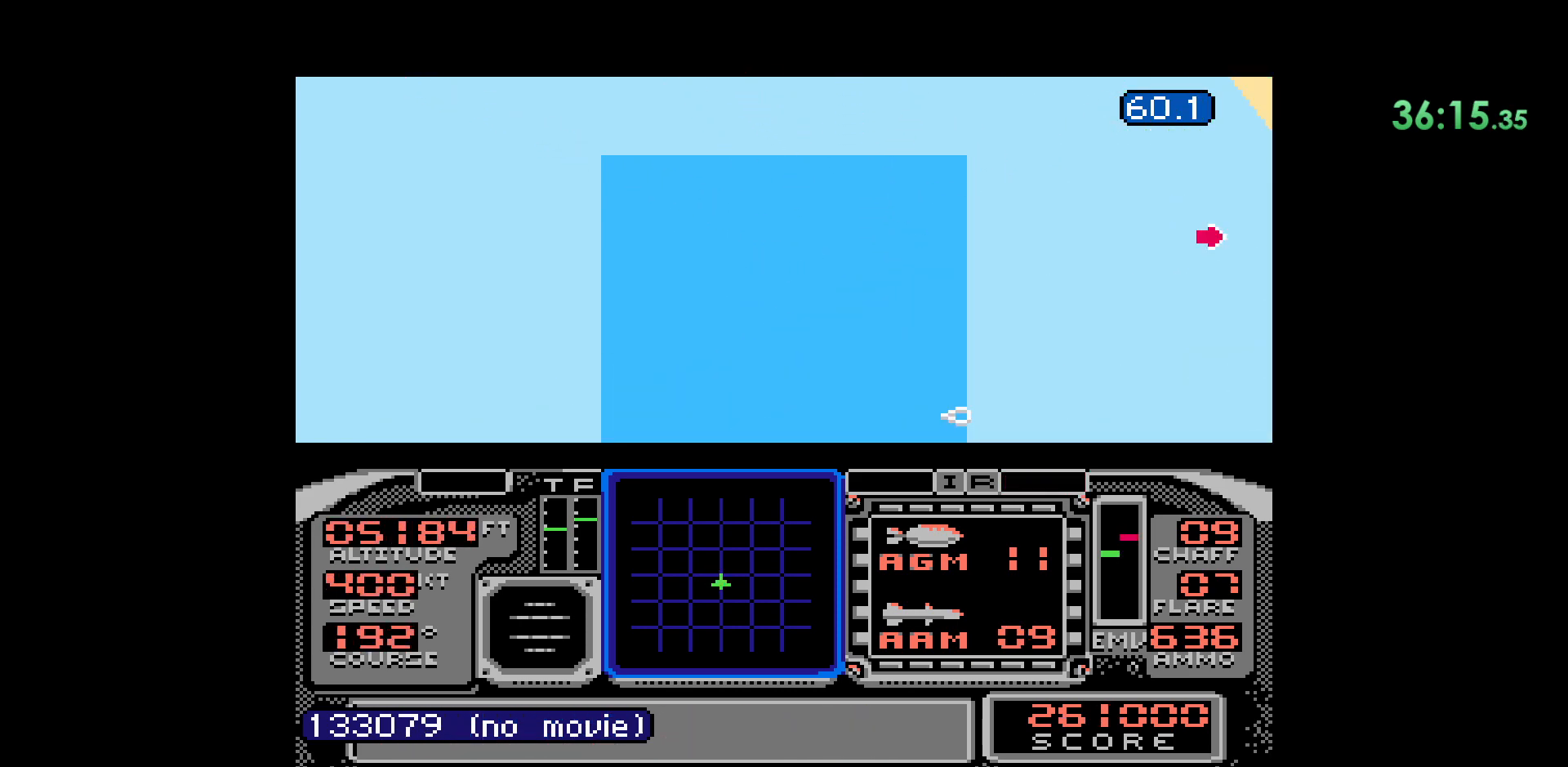
{"dt_ms": 500, "buttons": ["DPAD_LEFT"], "events": [[450, "DPAD_LEFT", "down"]]}
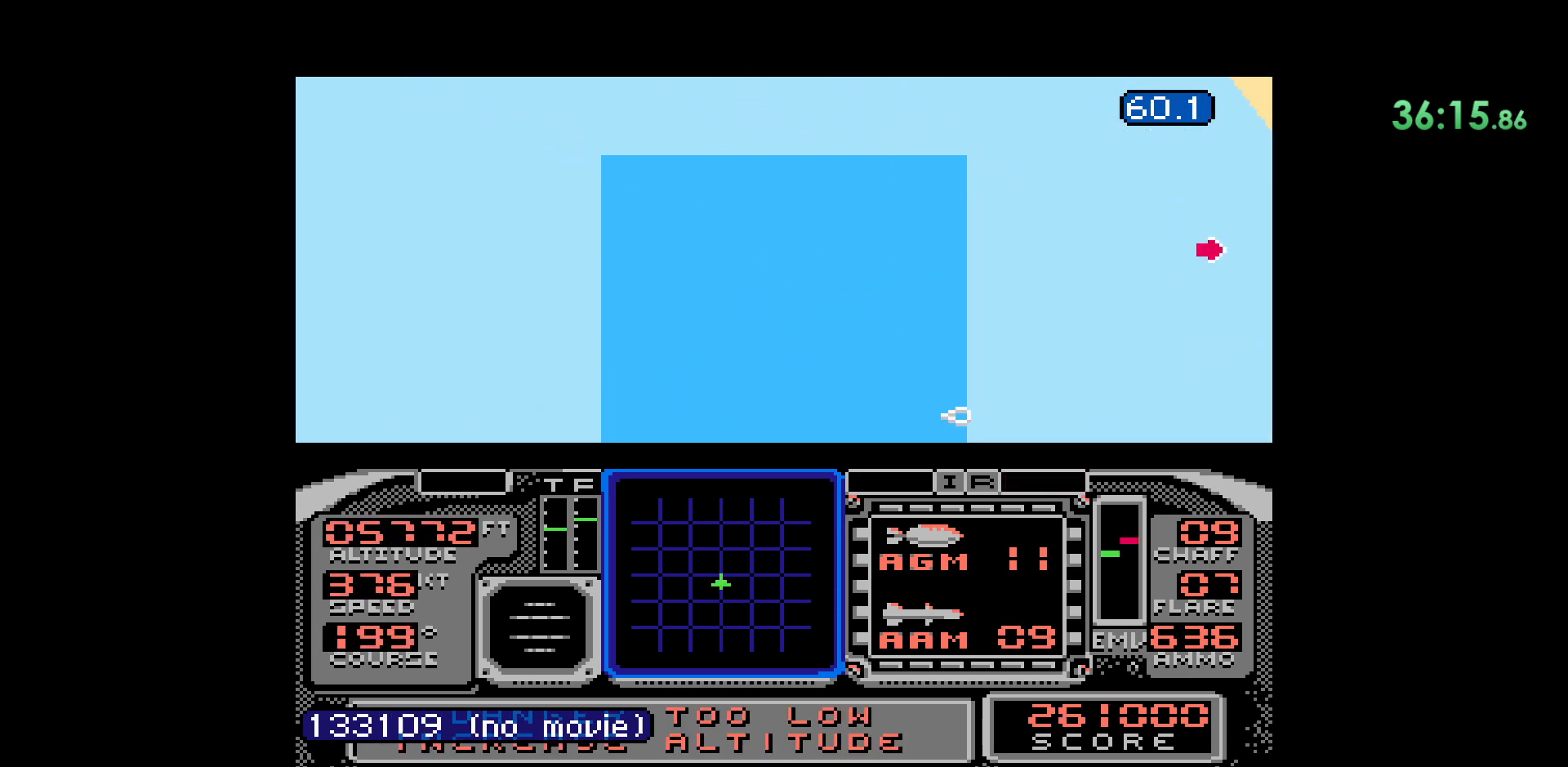
{"dt_ms": 500, "buttons": ["DPAD_LEFT"], "events": []}
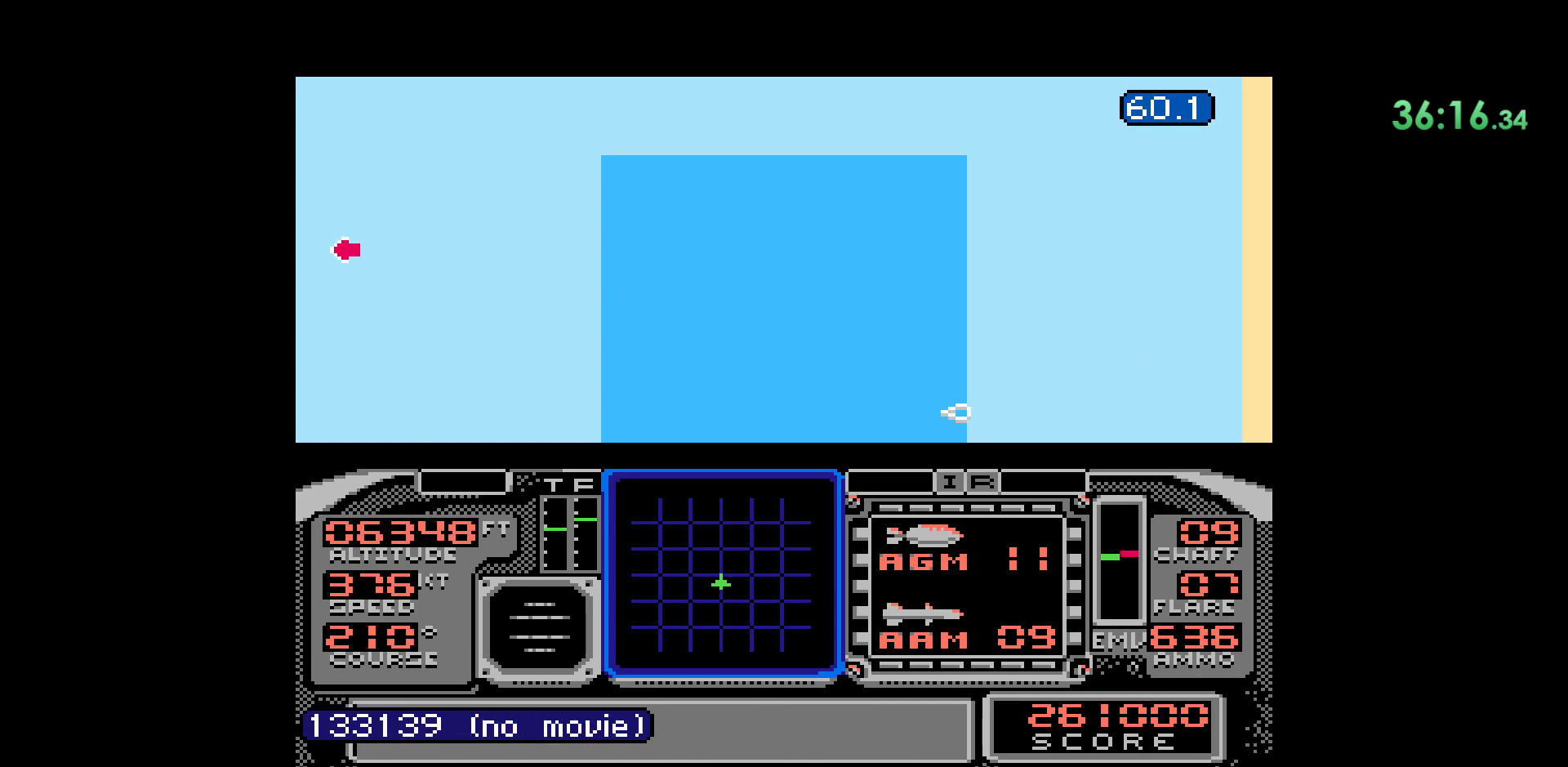
{"dt_ms": 500, "buttons": ["DPAD_UP"], "events": [[50, "DPAD_LEFT", "up"], [200, "DPAD_UP", "down"]]}
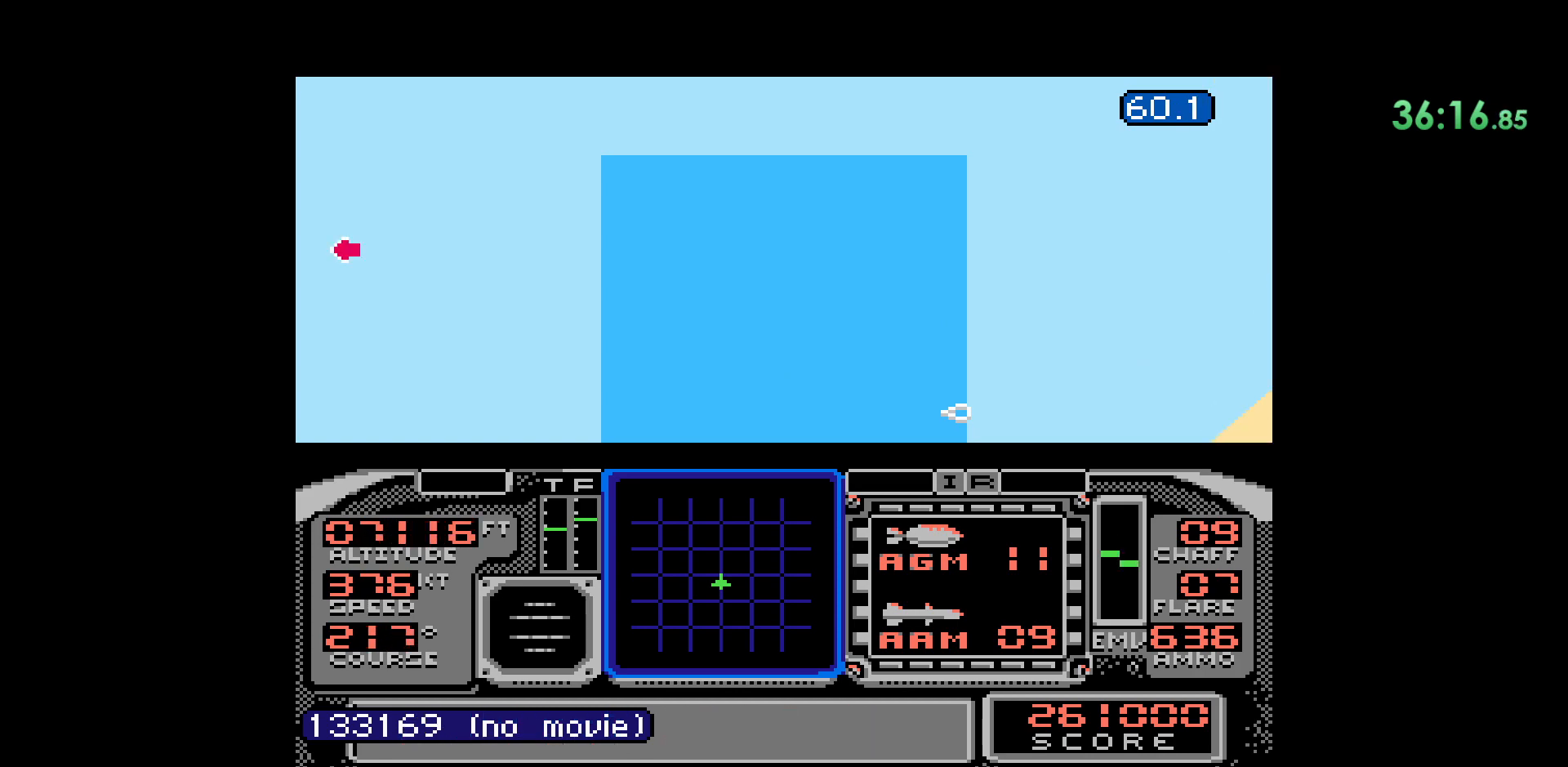
{"dt_ms": 500, "buttons": ["DPAD_UP"], "events": []}
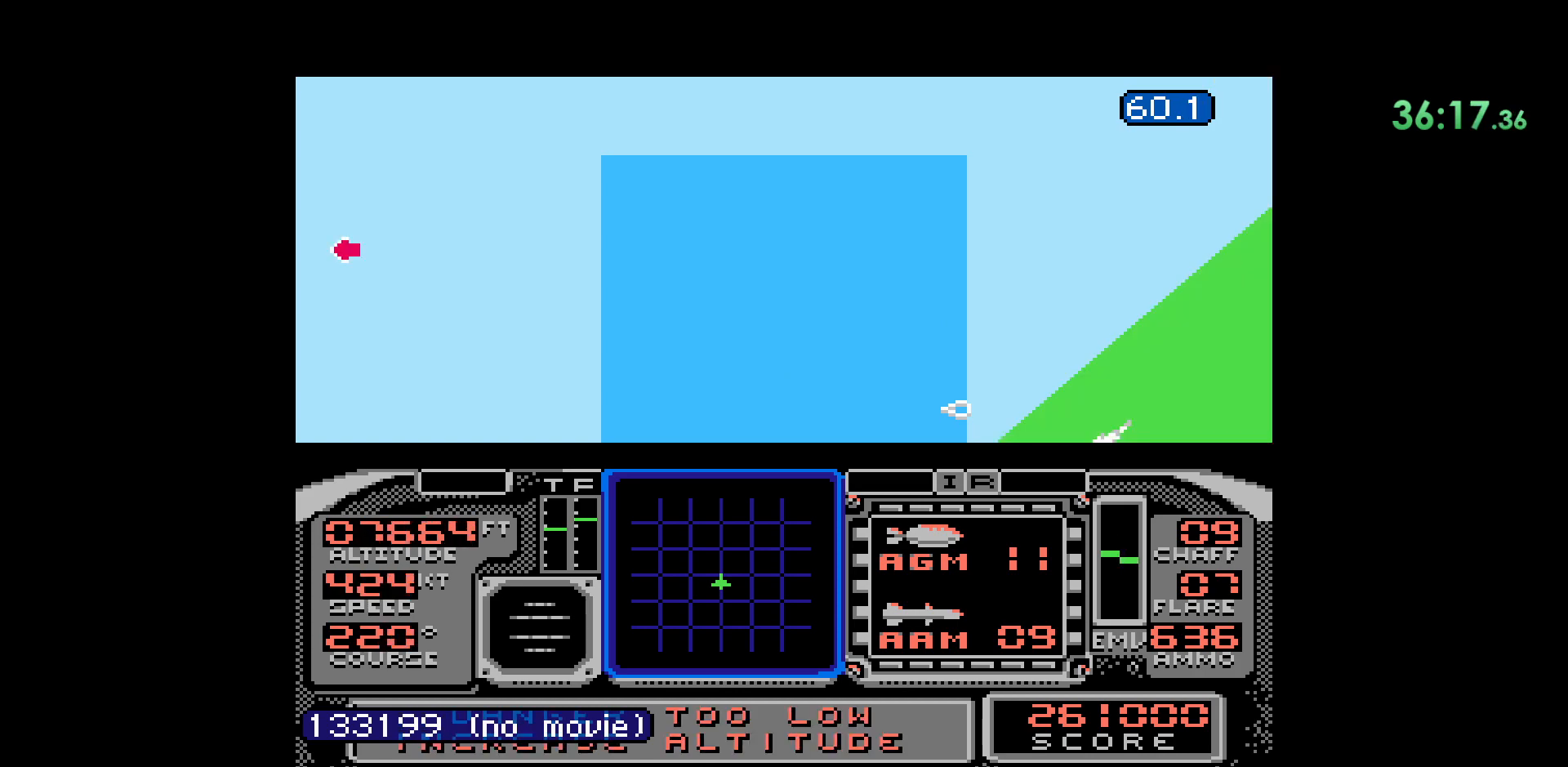
{"dt_ms": 500, "buttons": [], "events": [[350, "DPAD_UP", "up"]]}